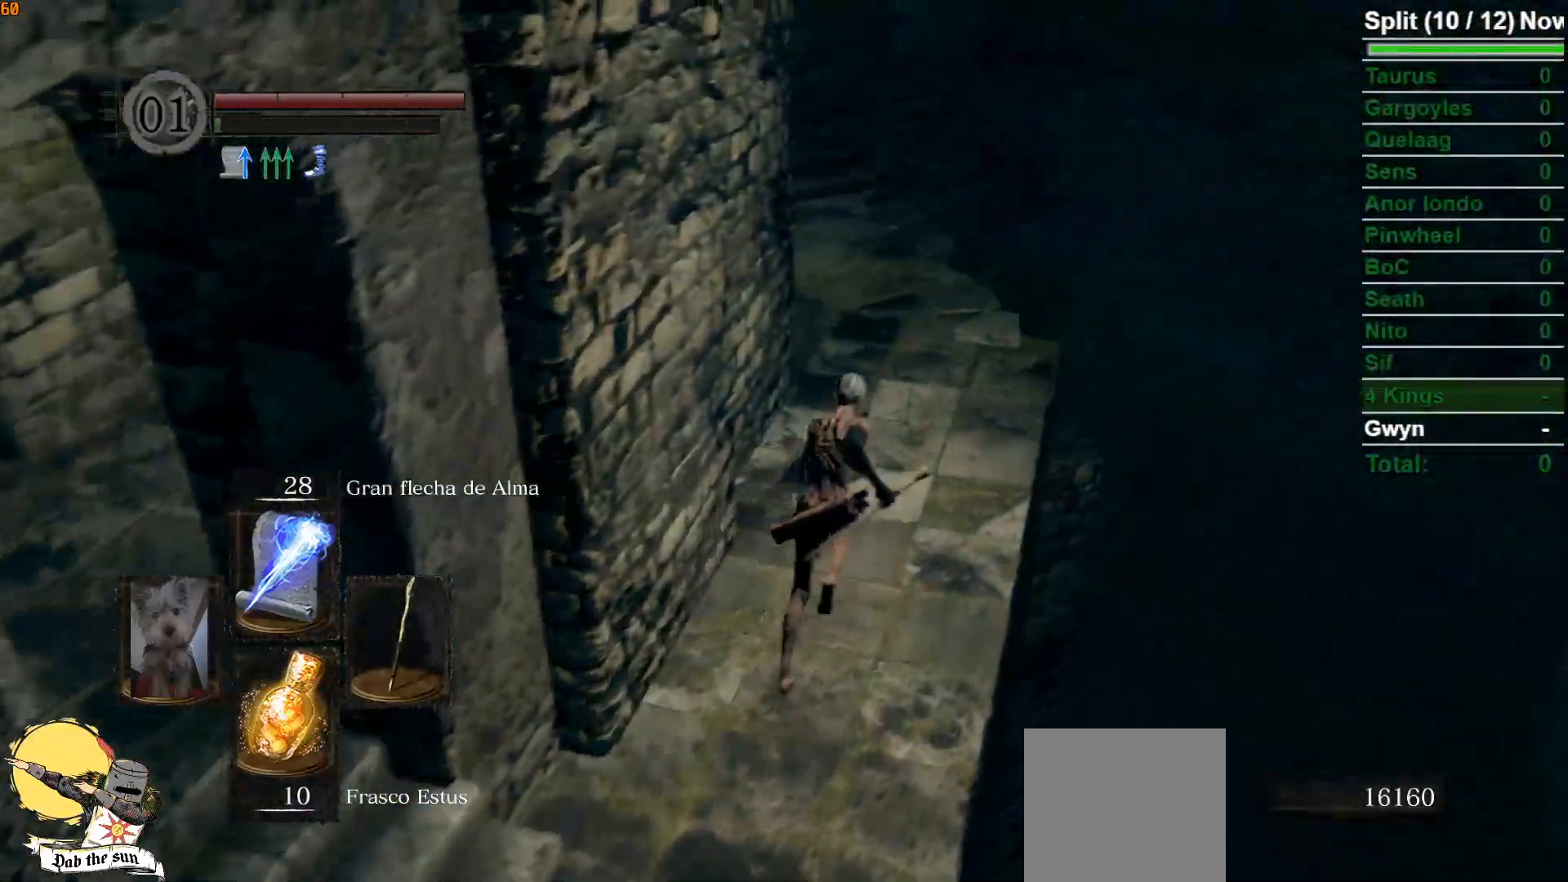
Gameplay with a controller (Xbox layout); each line is a JSON object with the inputs held at the frame after it. "events" lists button and stick changes between this image and that frame as [ms after this image, input, new state], when the widget could be followed in between.
{"buttons": ["B"], "left_stick": "up-right", "right_stick": "center", "events": [[150, "right_stick", "down-left"], [333, "right_stick", "center"]]}
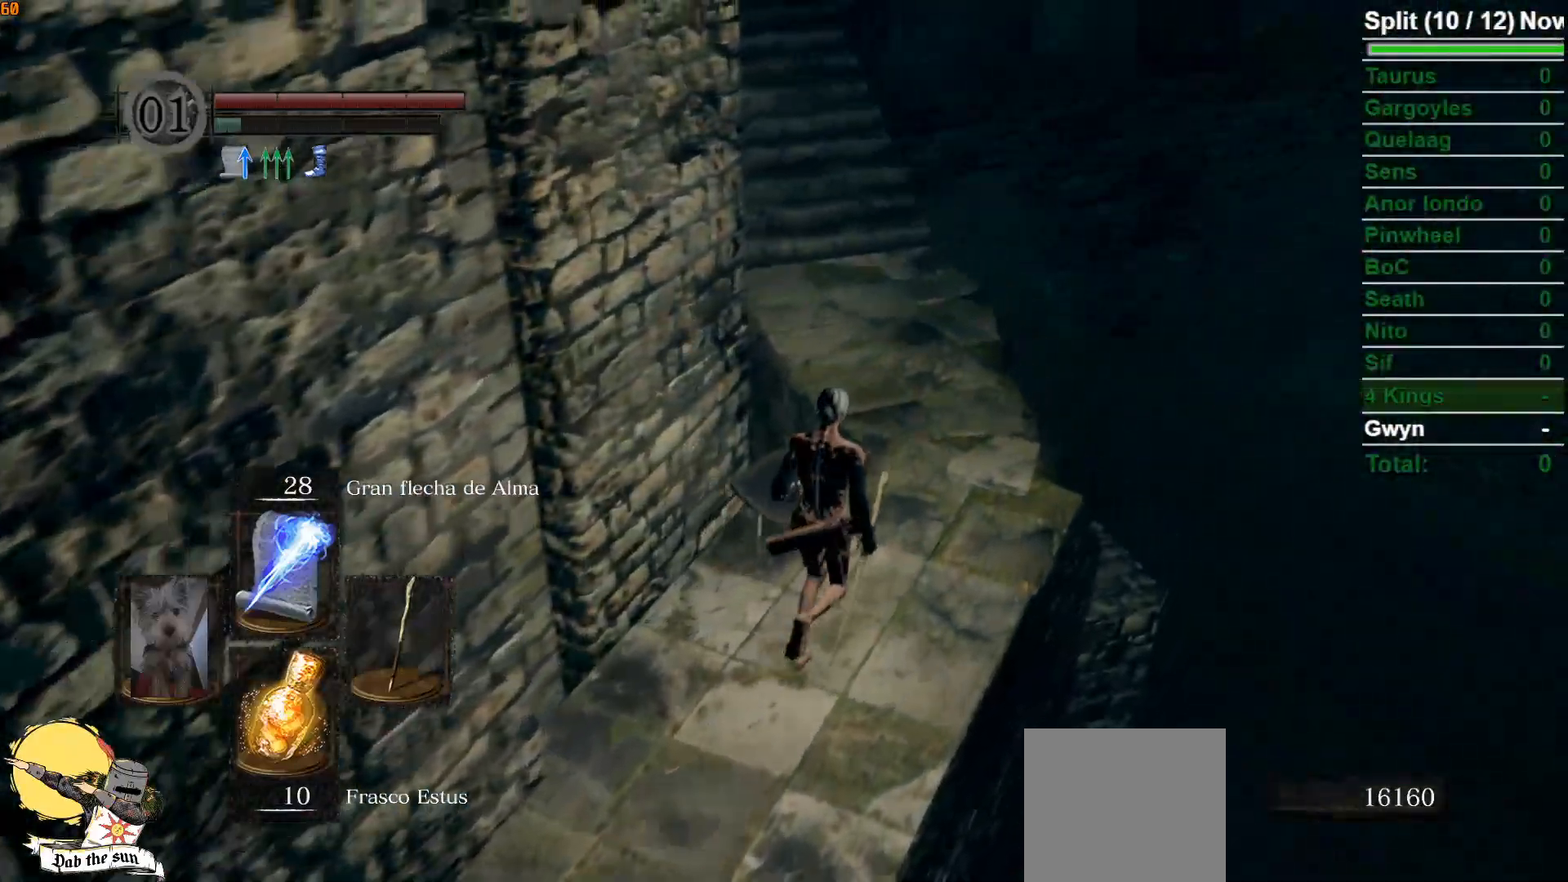
{"buttons": [], "left_stick": "up", "right_stick": "left", "events": [[33, "left_stick", "up"], [300, "right_stick", "left"], [483, "B", "up"]]}
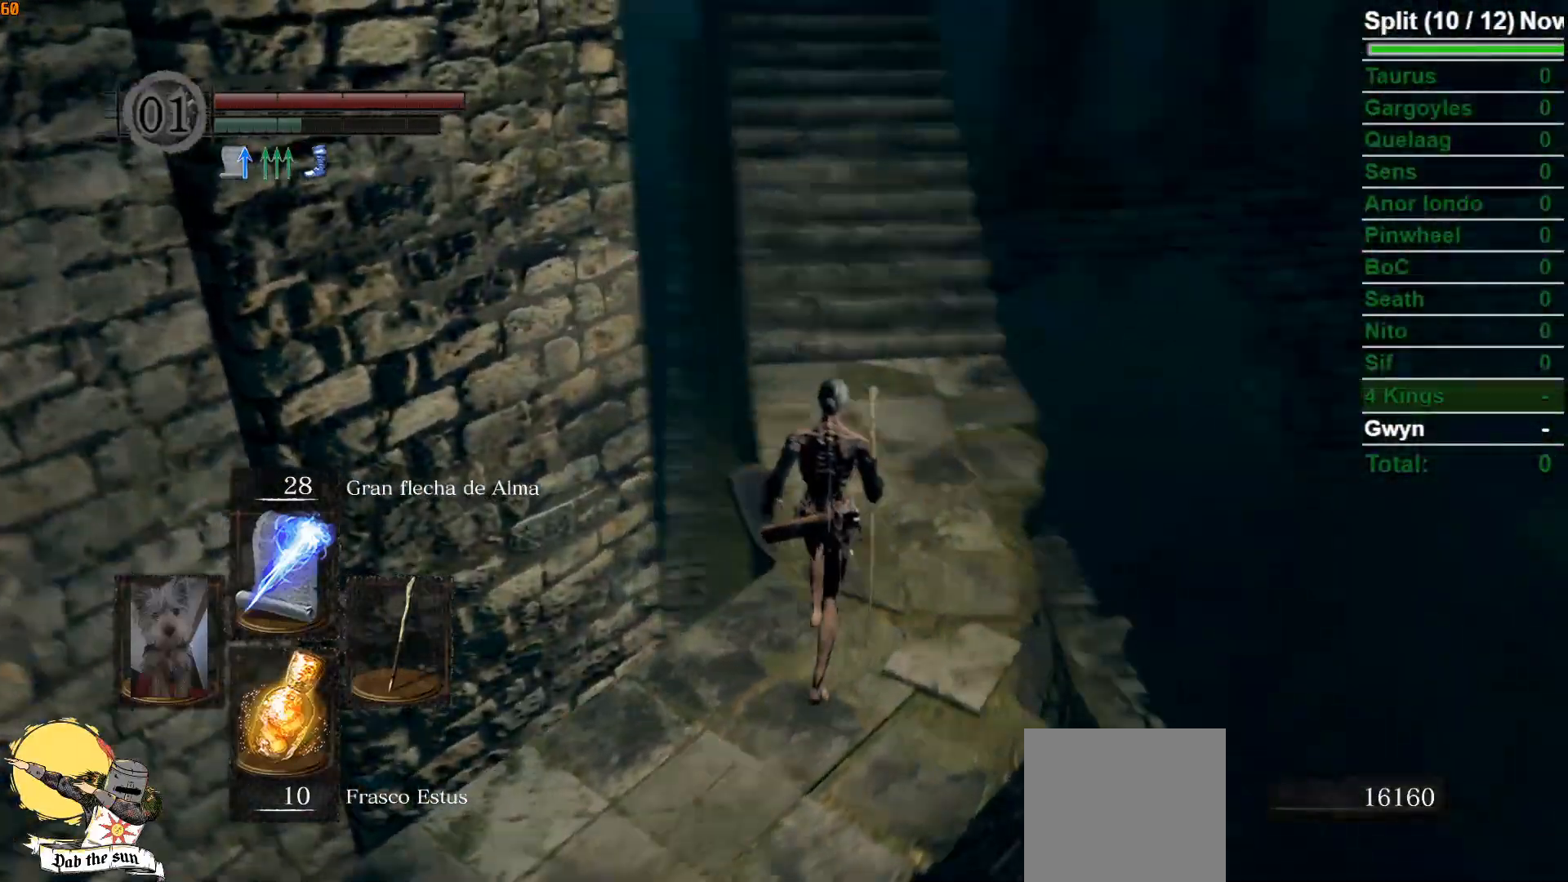
{"buttons": [], "left_stick": "up", "right_stick": "up", "events": [[17, "right_stick", "center"], [500, "right_stick", "up"]]}
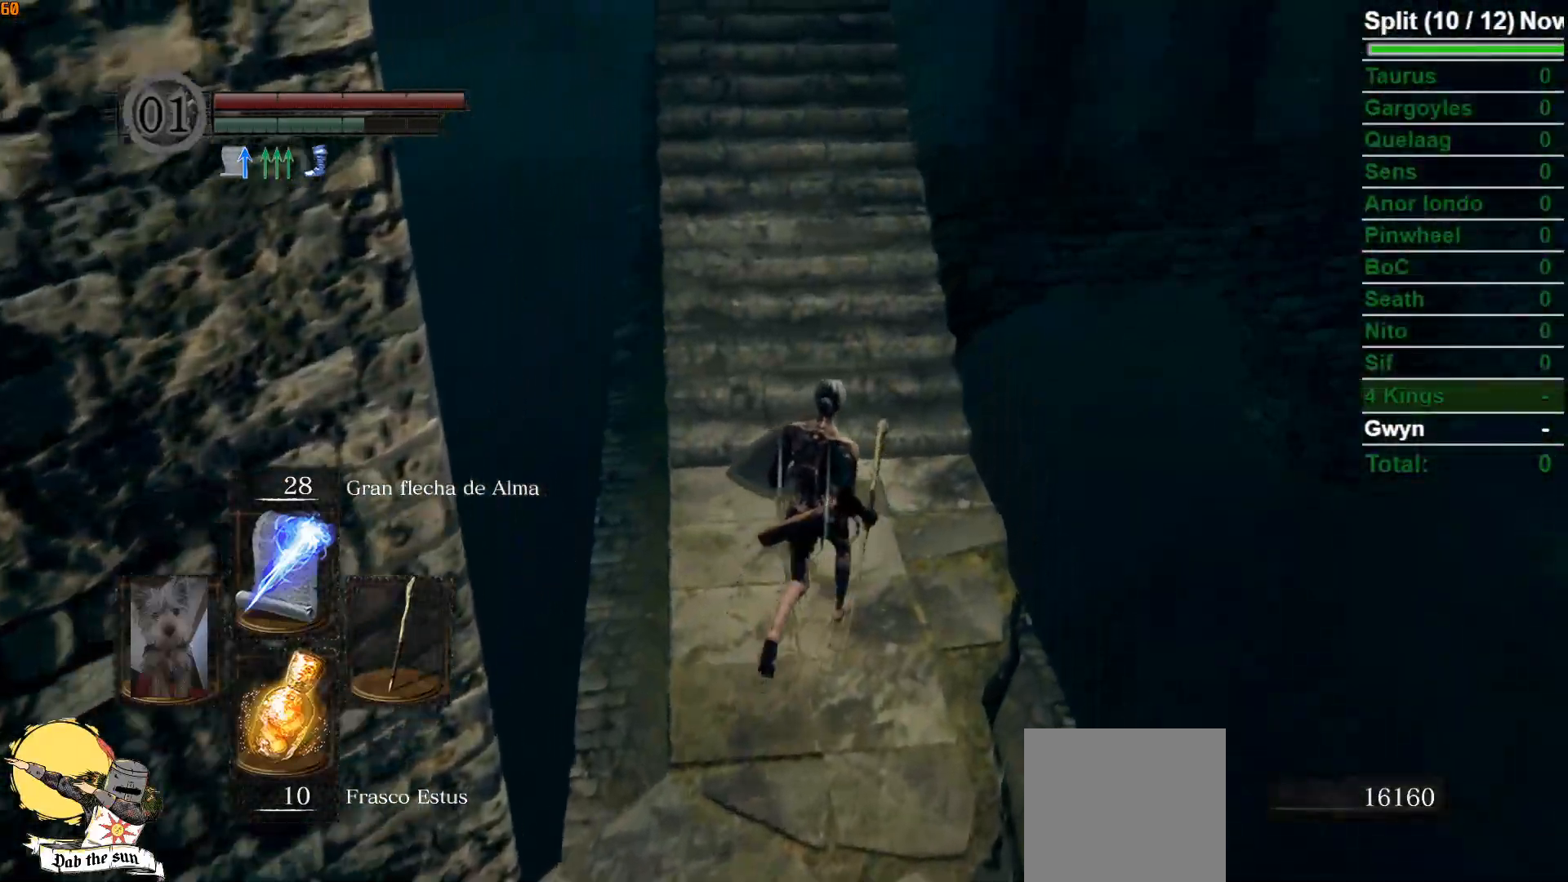
{"buttons": [], "left_stick": "up", "right_stick": "center", "events": [[283, "right_stick", "center"]]}
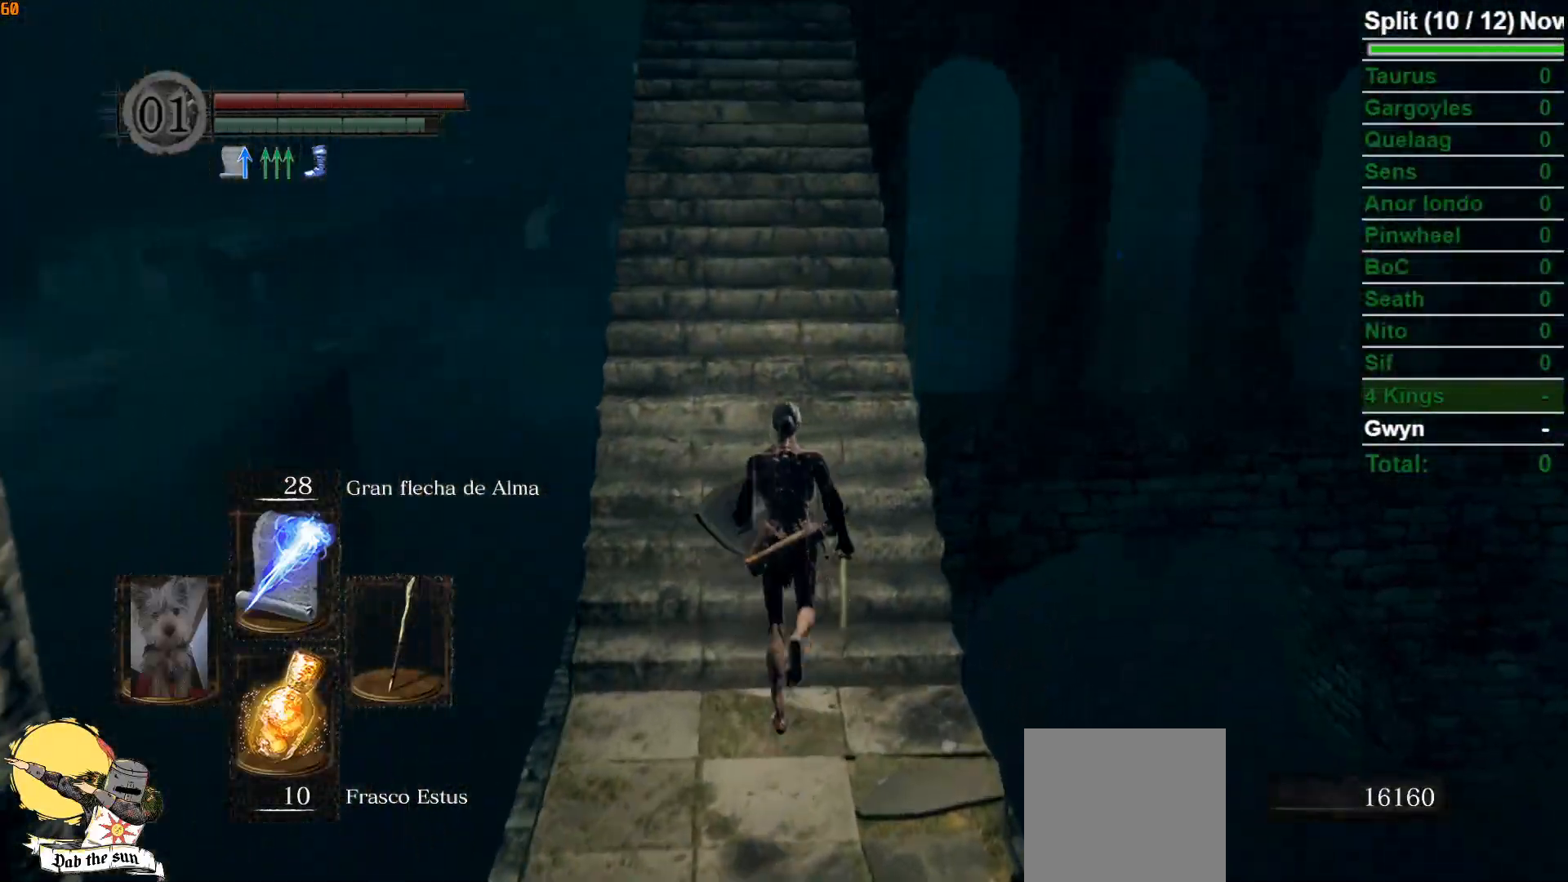
{"buttons": ["L1"], "left_stick": "up", "right_stick": "center"}
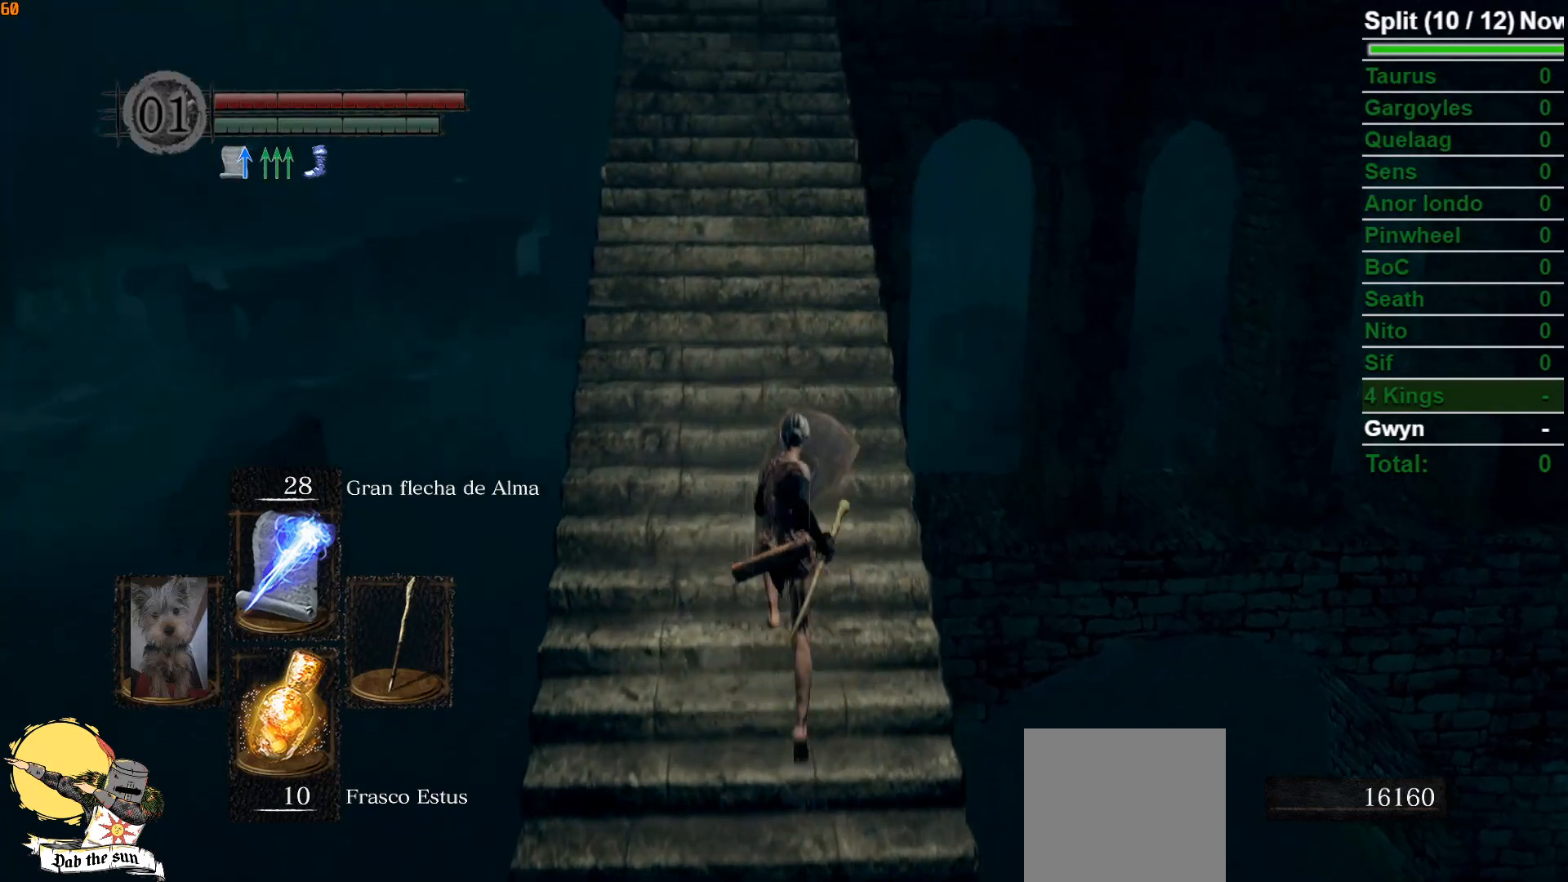
{"buttons": ["L1"], "left_stick": "up", "right_stick": "center"}
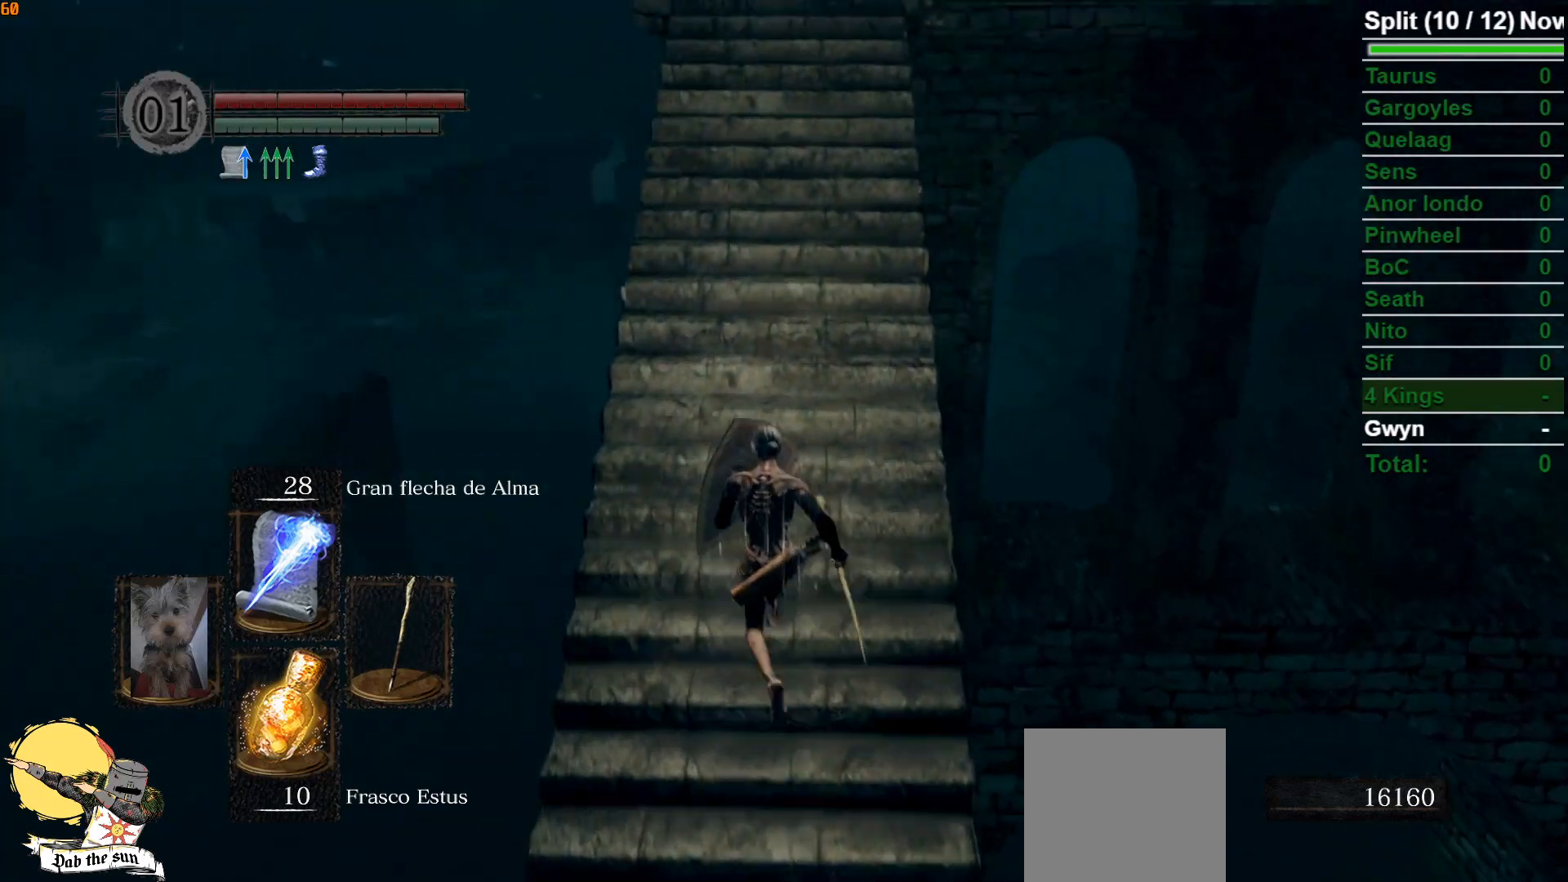
{"buttons": ["L1"], "left_stick": "up", "right_stick": "center"}
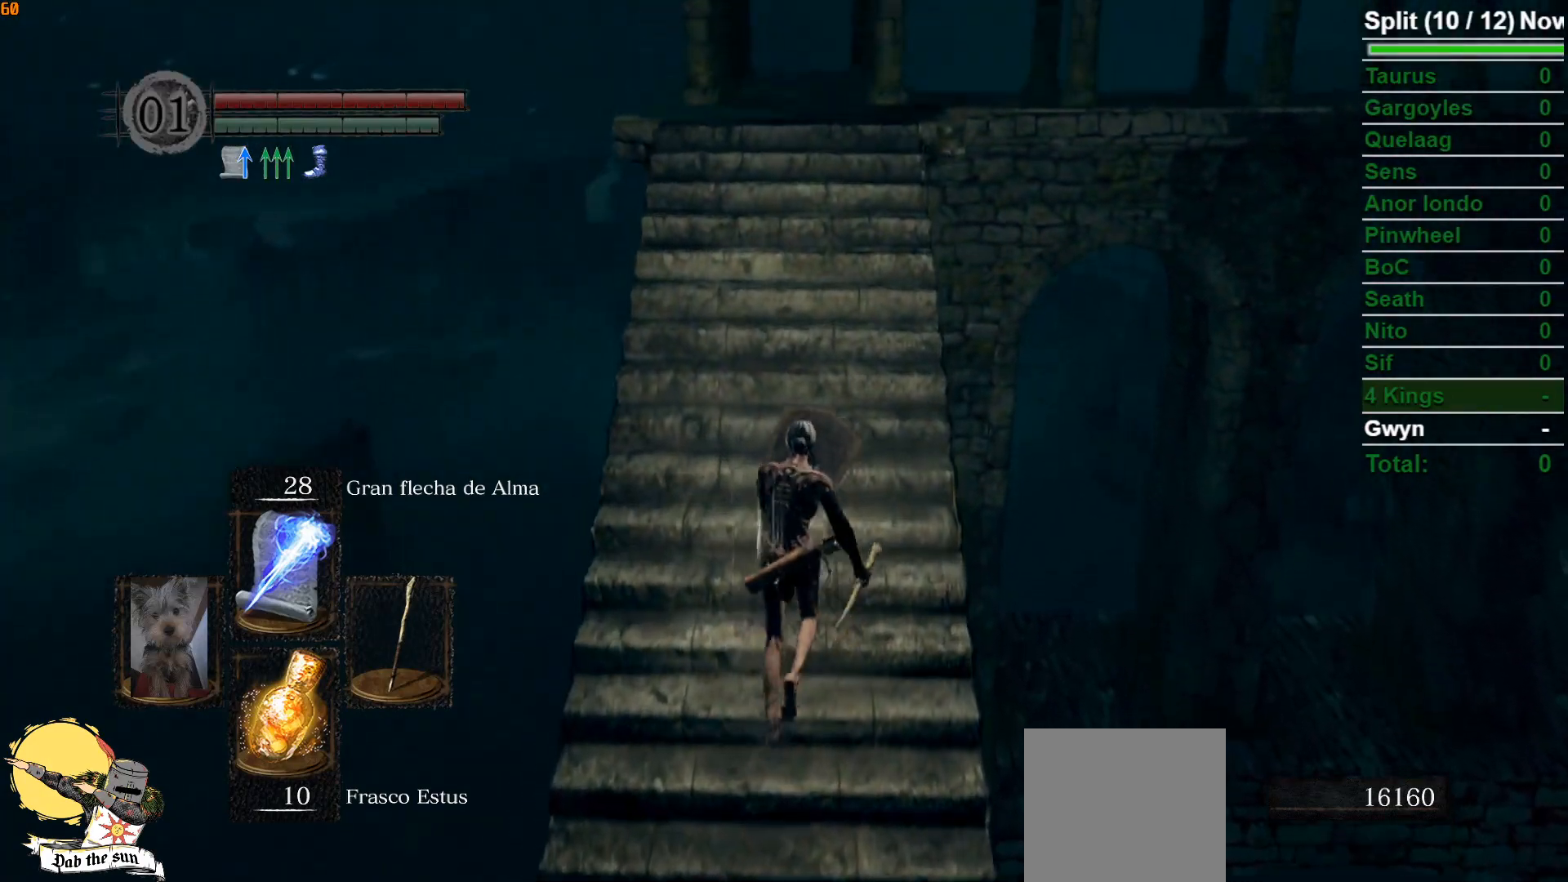
{"buttons": ["L1", "L2"], "left_stick": "up", "right_stick": "center", "events": [[233, "L2", "down"], [350, "L2", "up"], [400, "L2", "down"]]}
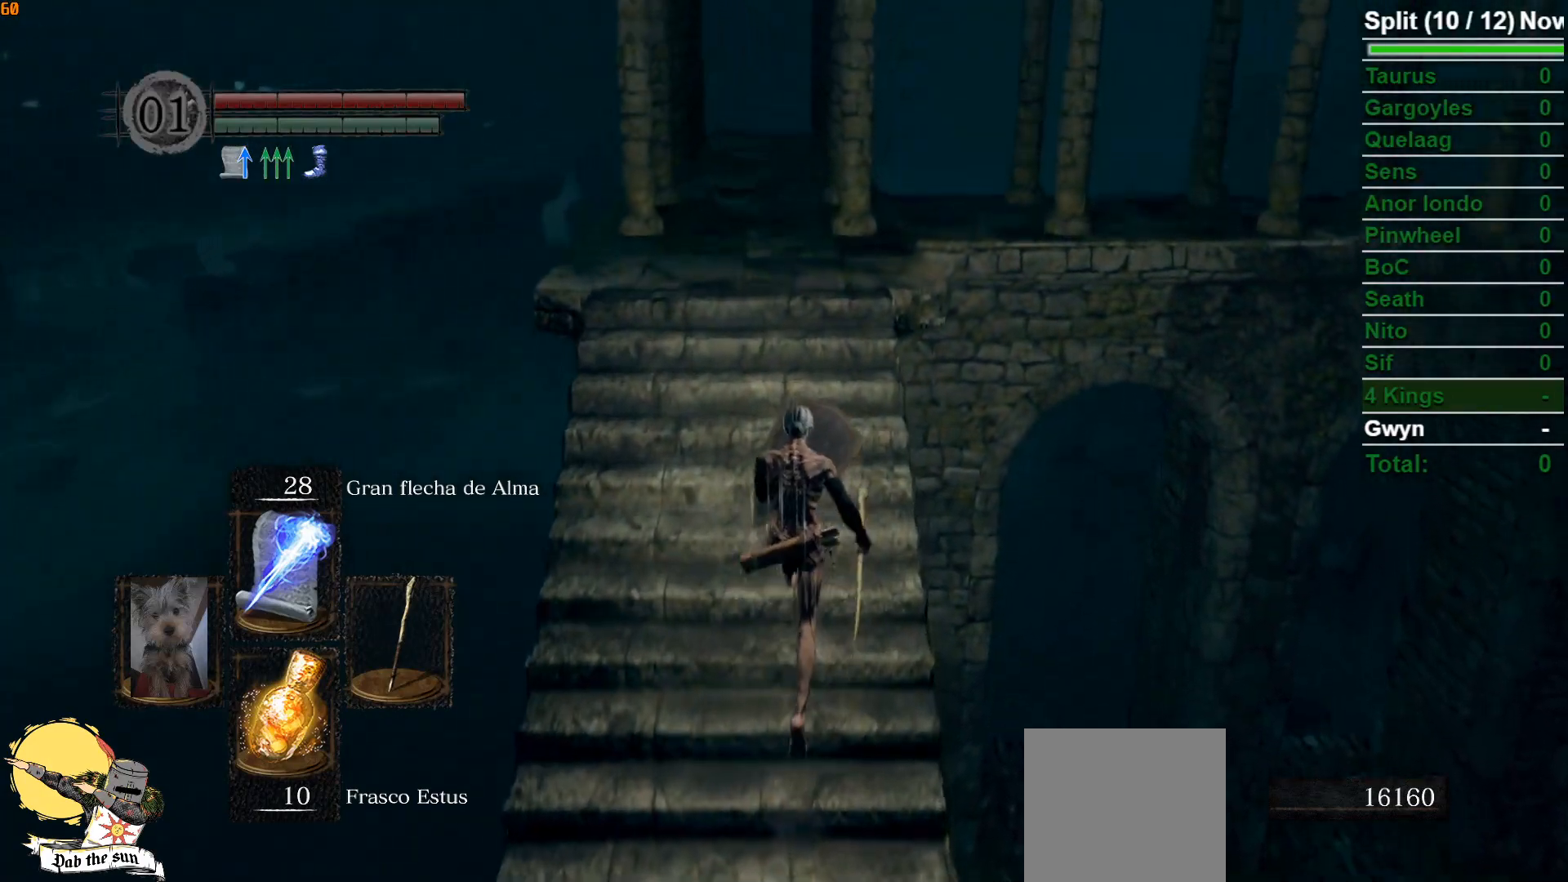
{"buttons": ["L1"], "left_stick": "center", "right_stick": "down-left", "events": [[33, "L2", "up"], [233, "left_stick", "center"], [283, "L2", "down"], [300, "right_stick", "down-left"], [467, "L2", "up"]]}
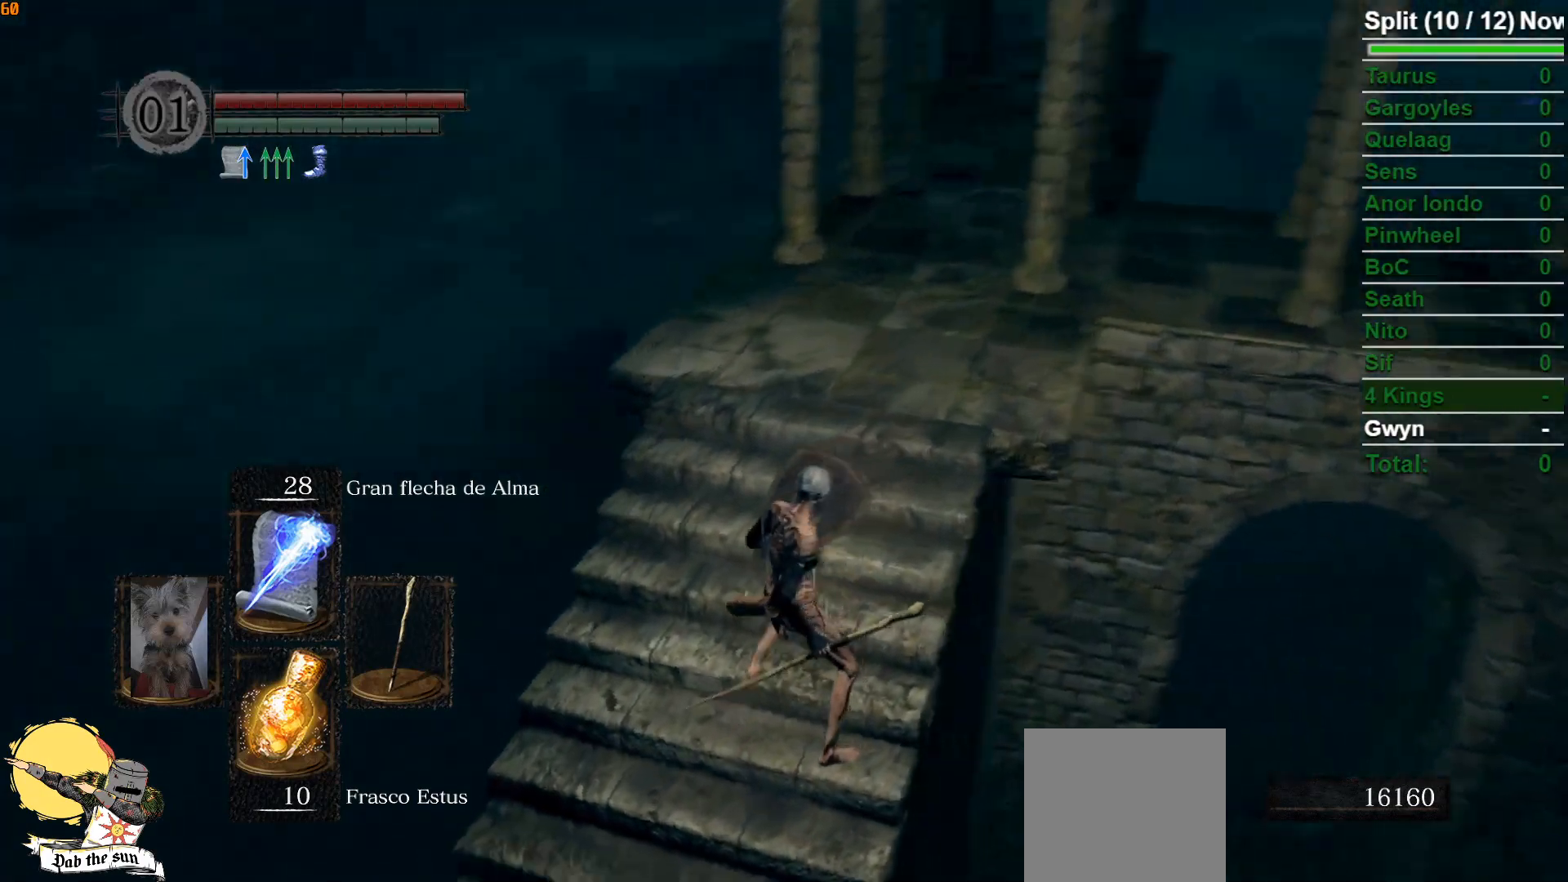
{"buttons": ["L1"], "left_stick": "center", "right_stick": "down-right"}
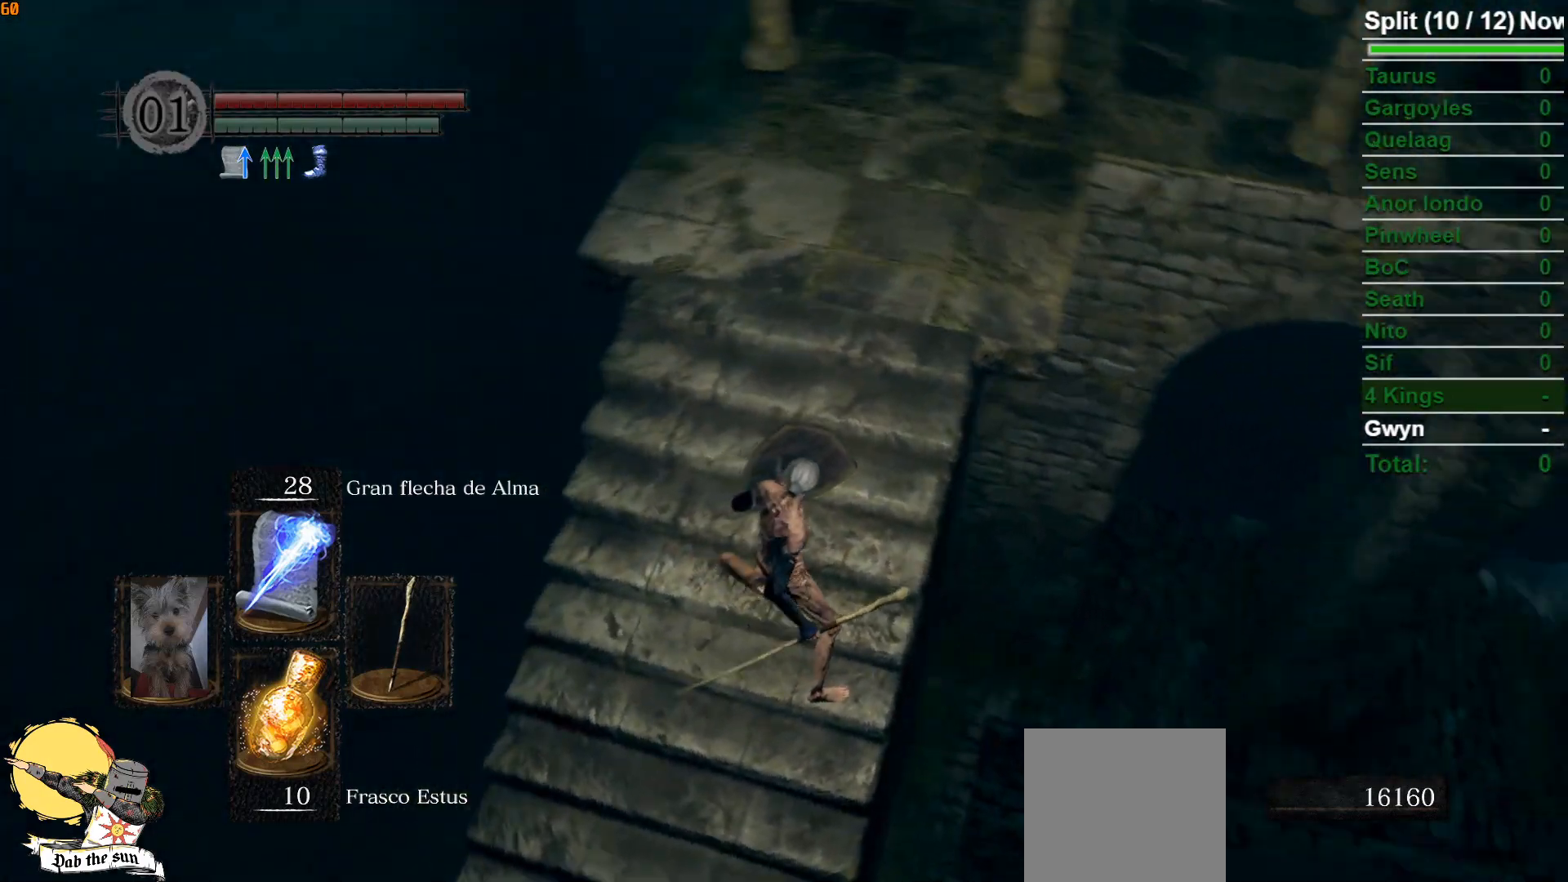
{"buttons": ["L1"], "left_stick": "down", "right_stick": "center"}
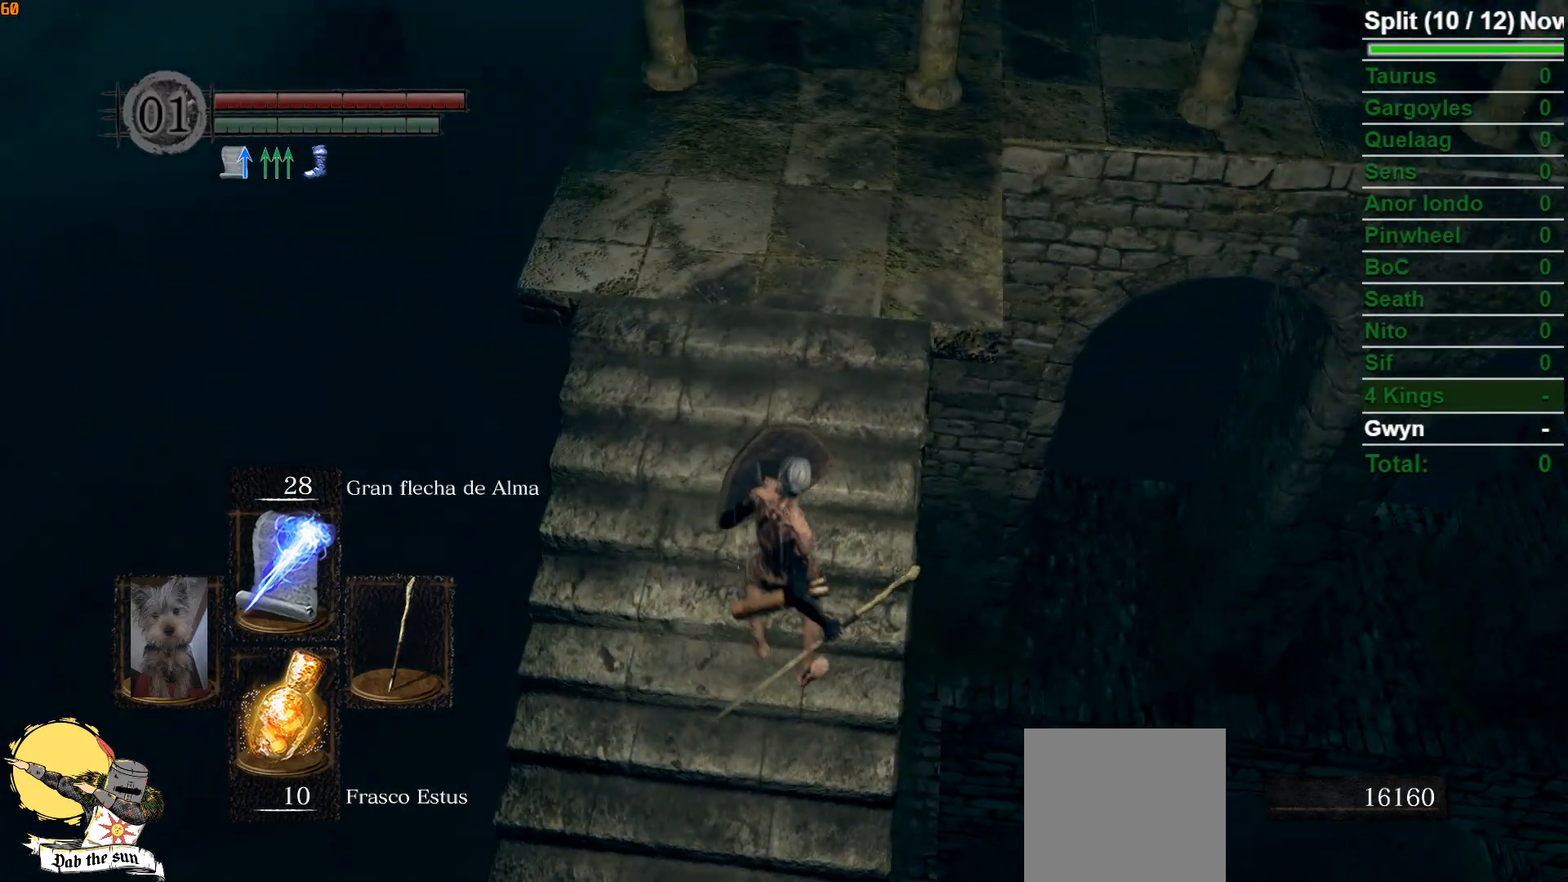
{"buttons": ["L1", "L2"], "left_stick": "center", "right_stick": "down-left"}
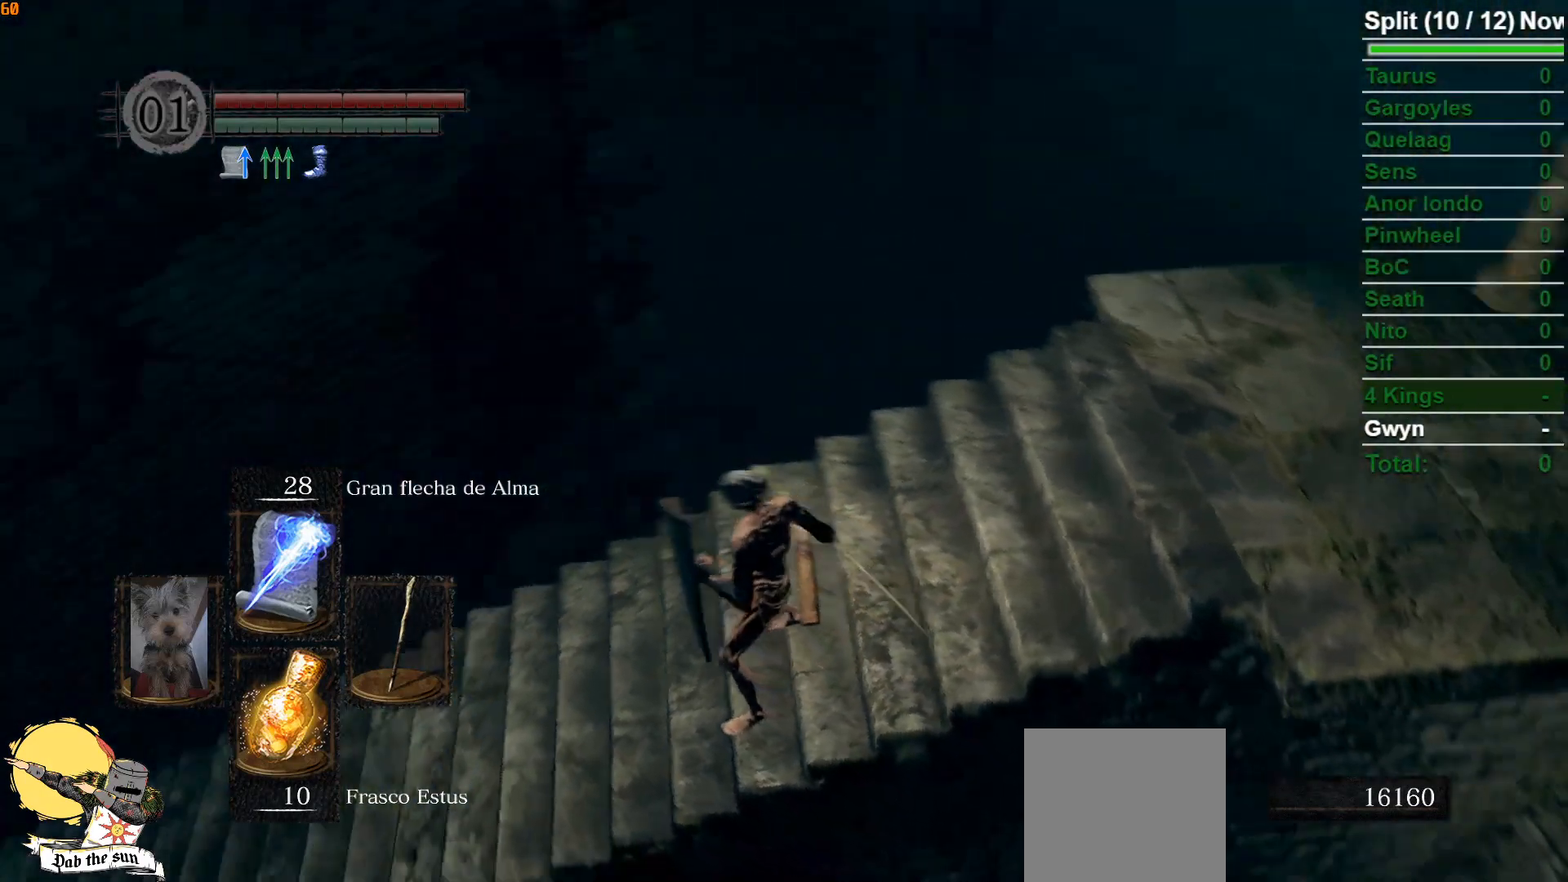
{"buttons": ["L1"], "left_stick": "center", "right_stick": "center", "events": [[17, "left_stick", "up"], [67, "L2", "up"], [117, "left_stick", "center"], [233, "right_stick", "center"]]}
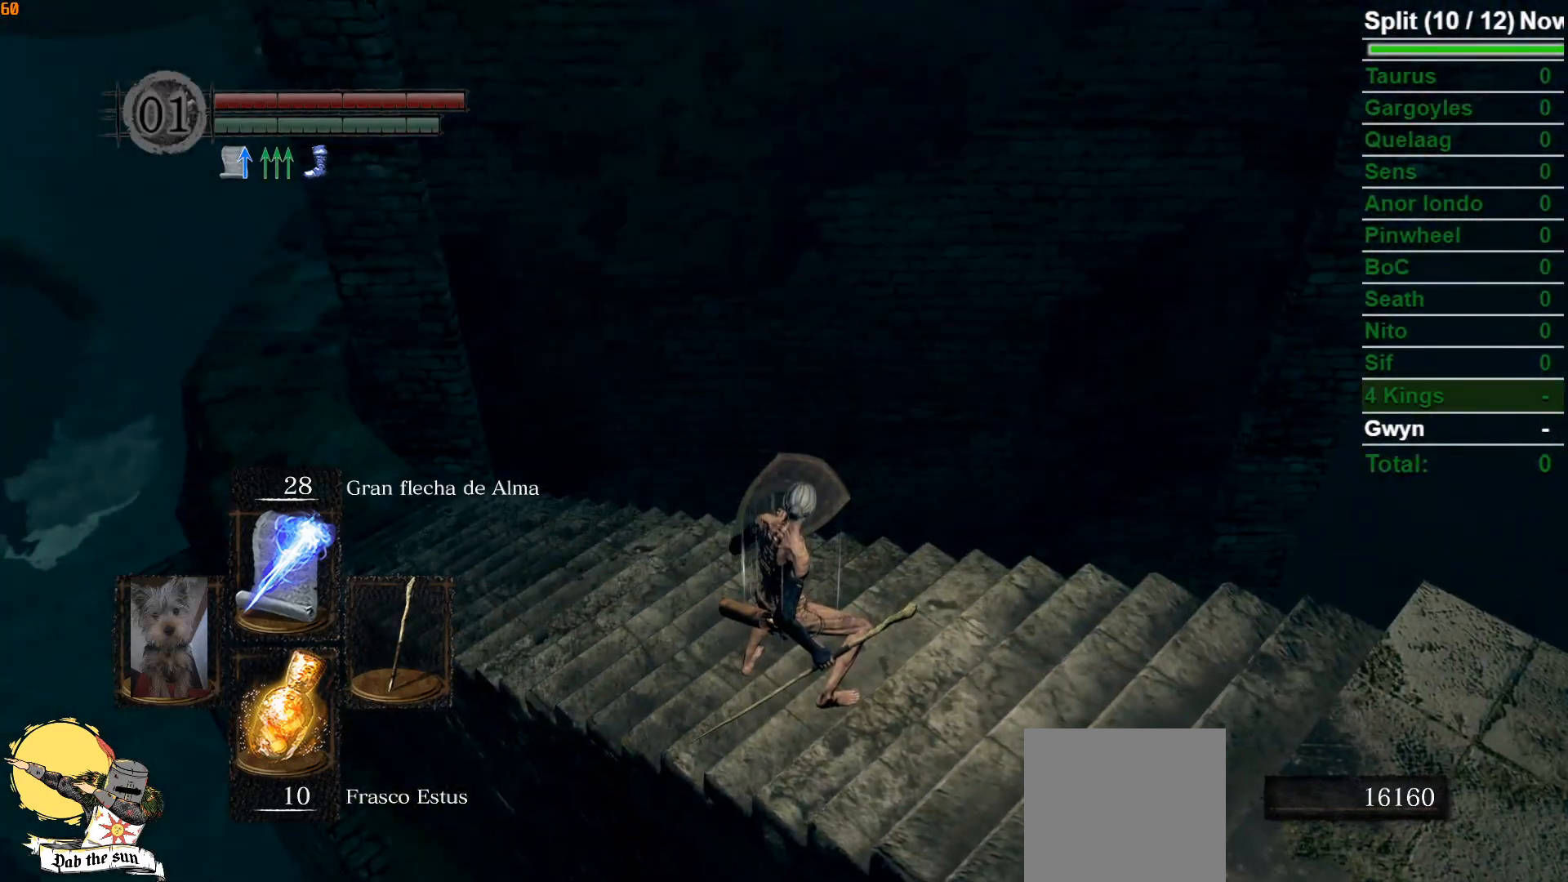
{"buttons": ["L1"], "left_stick": "up-left", "right_stick": "up", "events": [[33, "left_stick", "left"], [167, "left_stick", "center"], [333, "right_stick", "up"], [433, "left_stick", "up-left"]]}
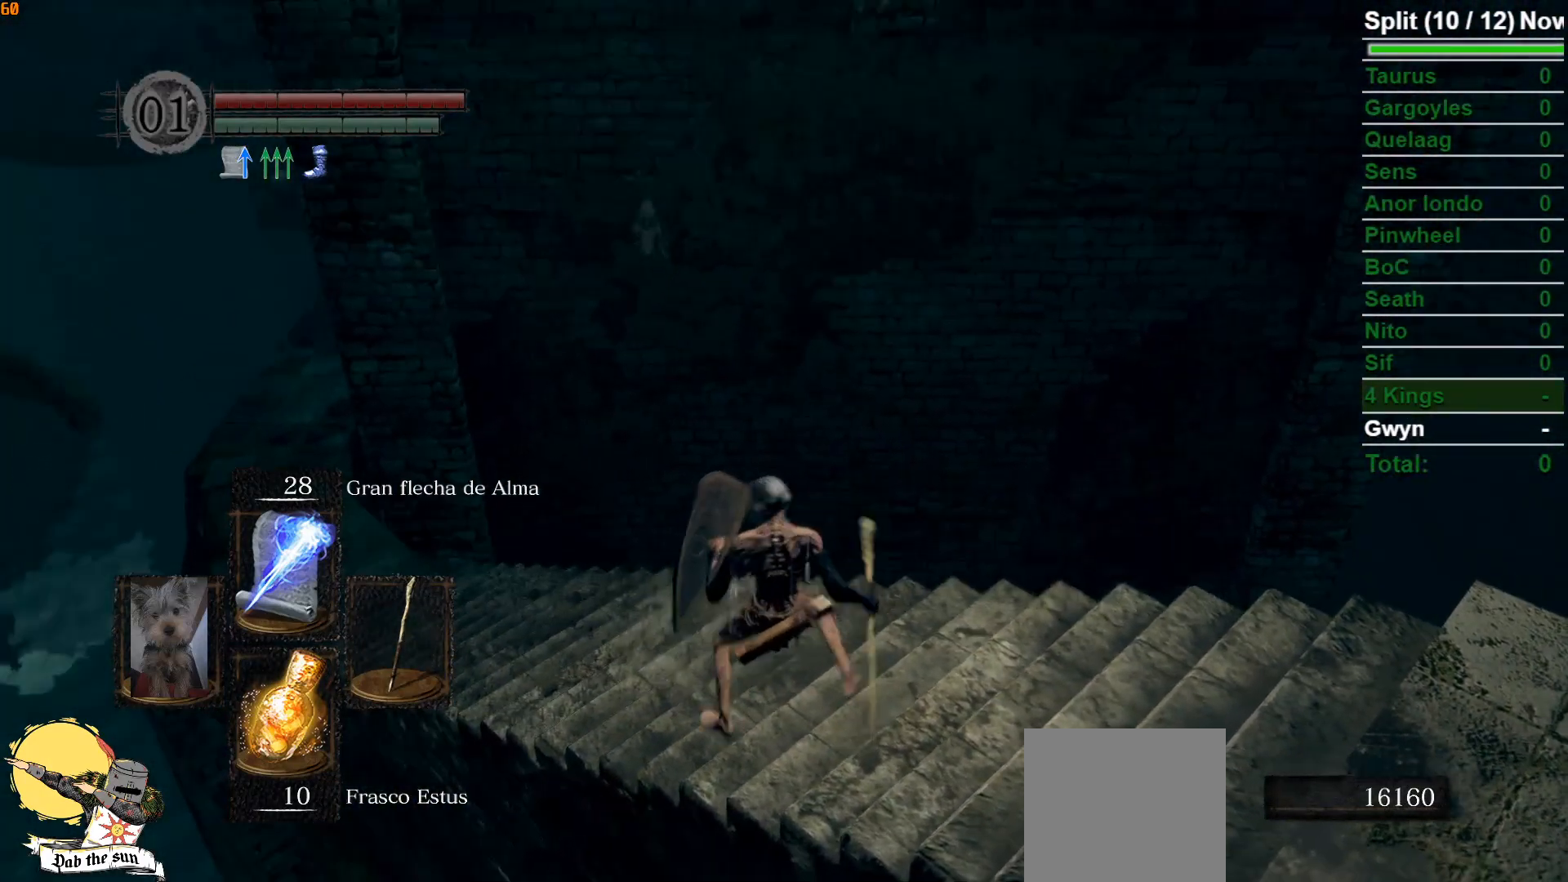
{"buttons": ["L1"], "left_stick": "center", "right_stick": "center", "events": [[17, "right_stick", "center"], [117, "left_stick", "center"], [267, "left_stick", "up-left"], [417, "left_stick", "center"]]}
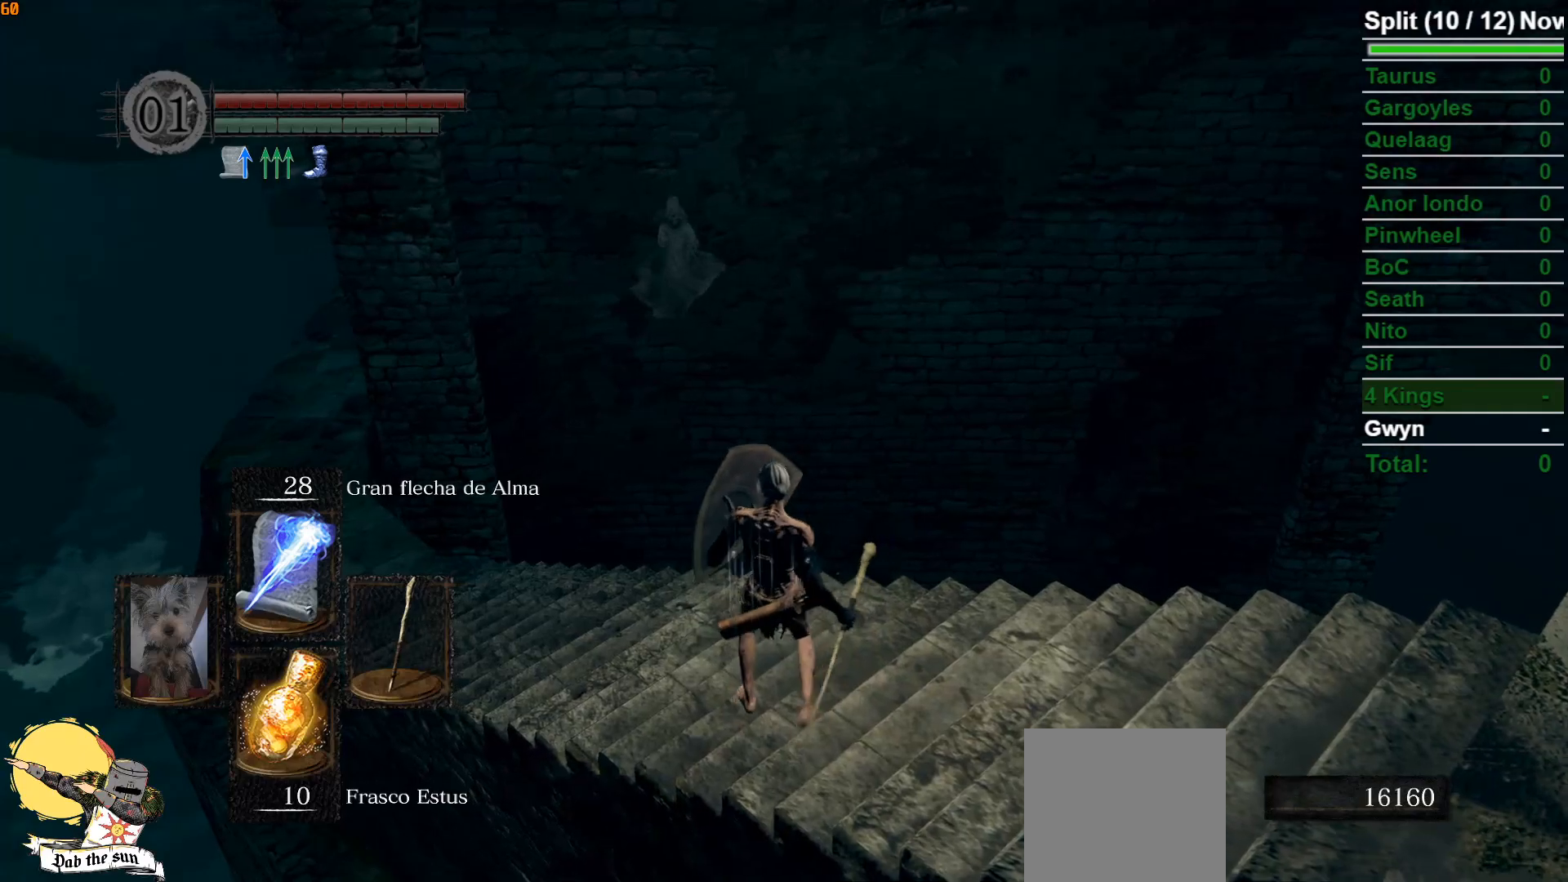
{"buttons": ["B"], "left_stick": "up-left", "right_stick": "center", "events": [[117, "right_stick", "down"], [167, "L1", "up"], [250, "right_stick", "center"], [483, "left_stick", "up-left"], [500, "B", "down"]]}
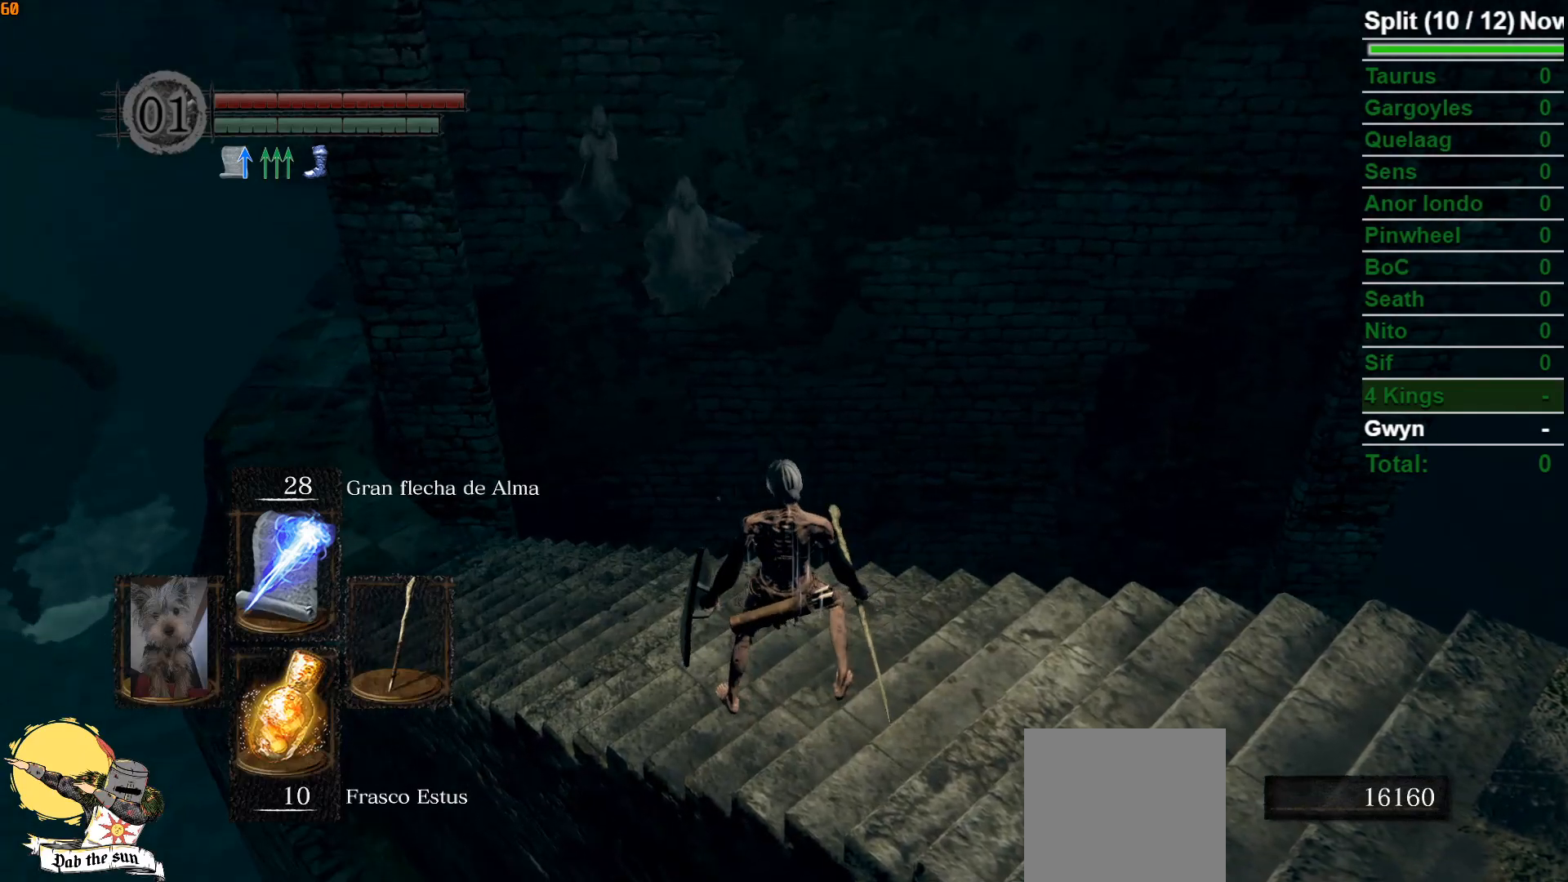
{"buttons": ["B"], "left_stick": "up-left", "right_stick": "center", "events": []}
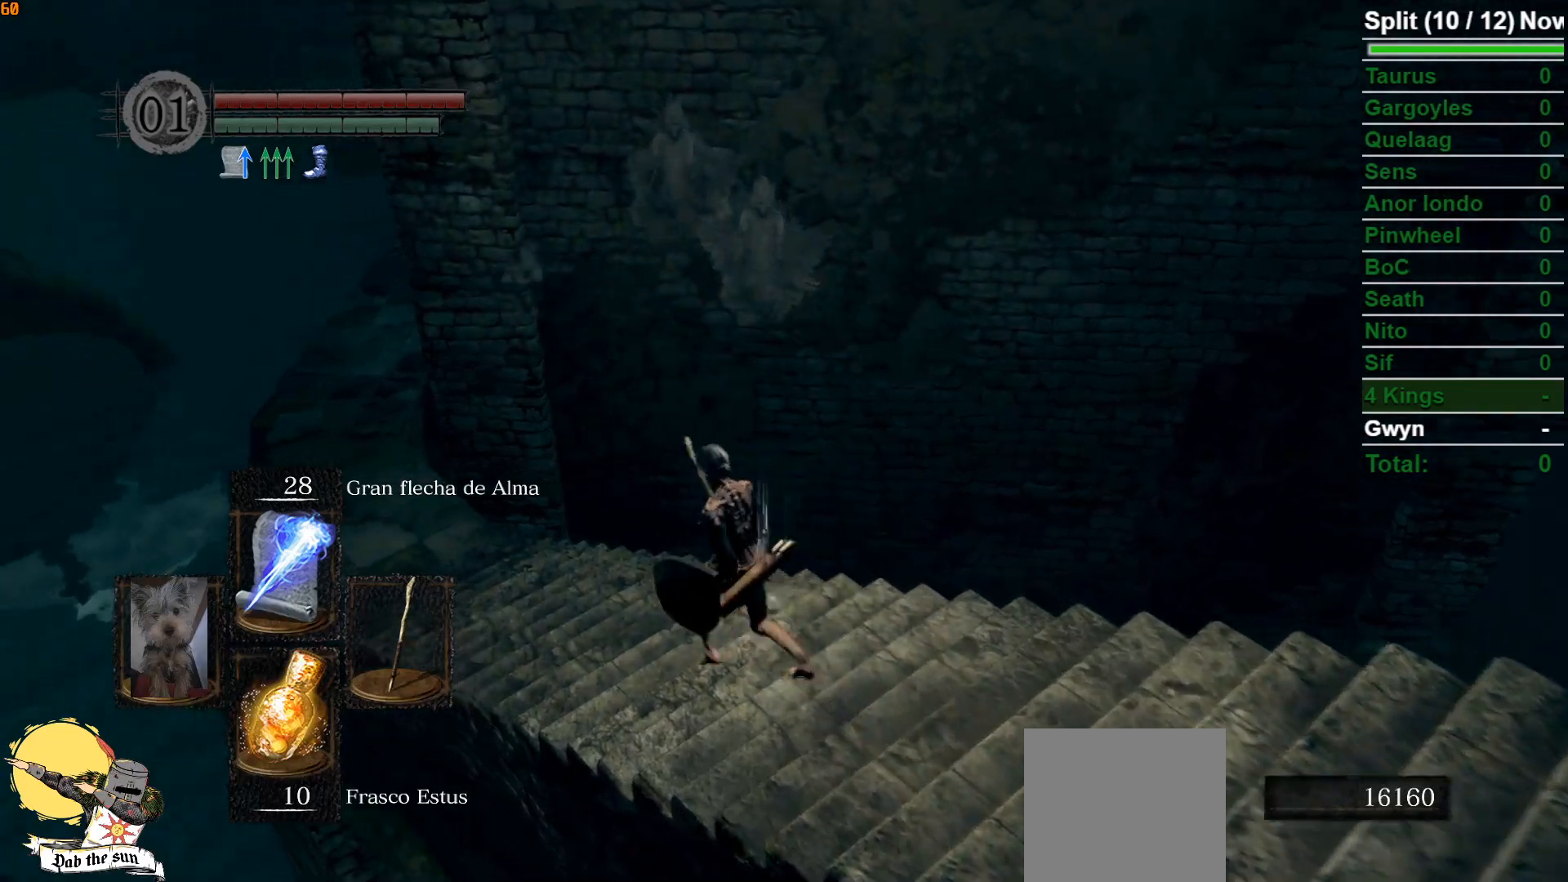
{"buttons": ["B"], "left_stick": "up-left", "right_stick": "center", "events": [[367, "right_stick", "right"], [467, "right_stick", "center"]]}
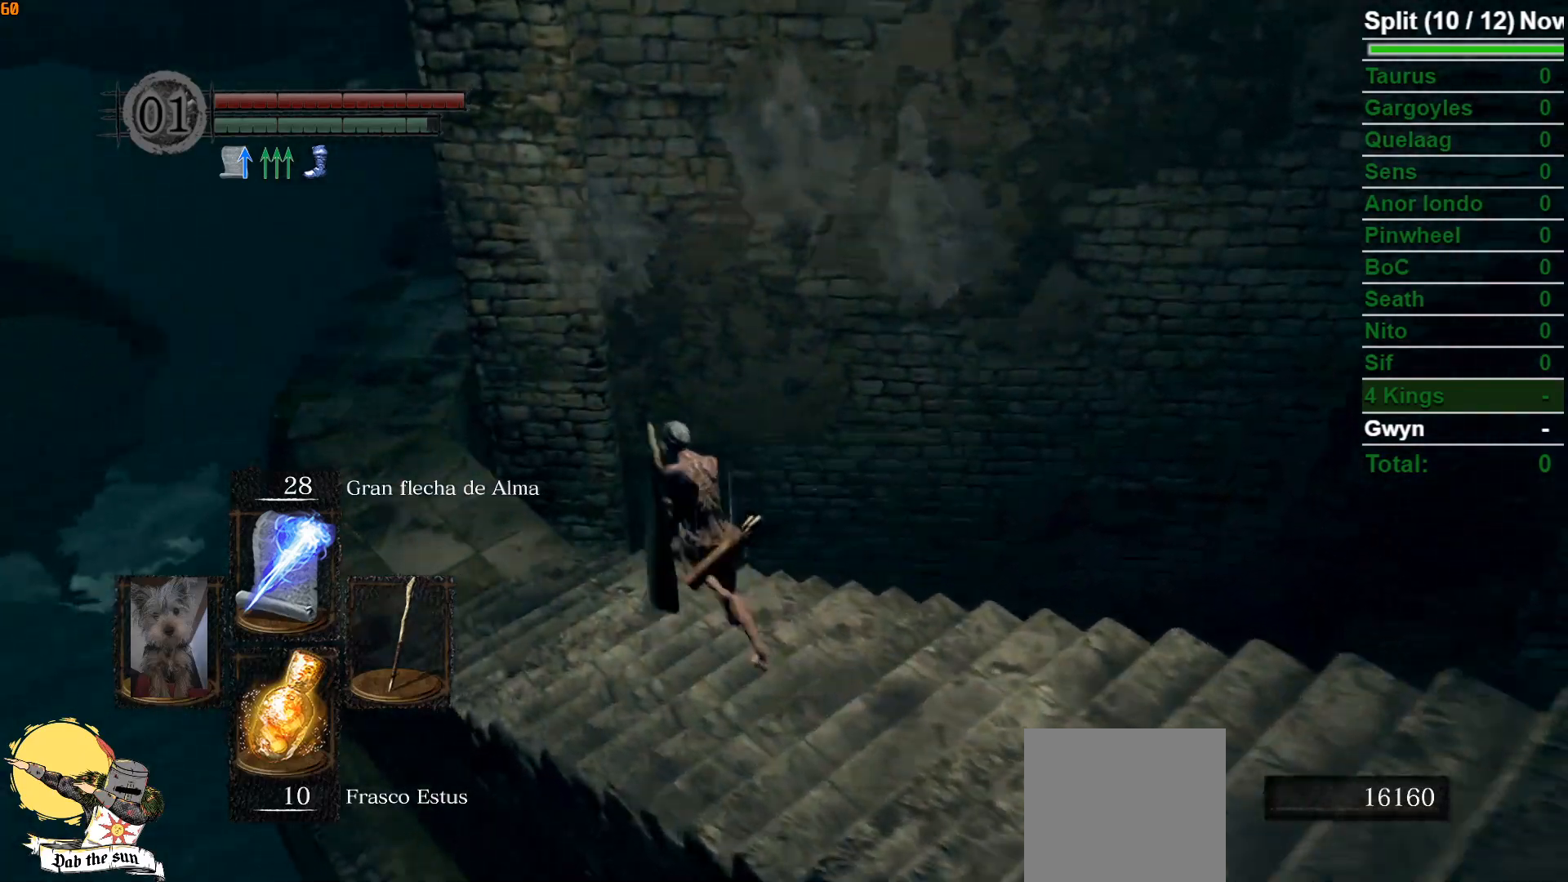
{"buttons": ["B"], "left_stick": "up-left", "right_stick": "center", "events": [[300, "right_stick", "right"], [383, "right_stick", "center"]]}
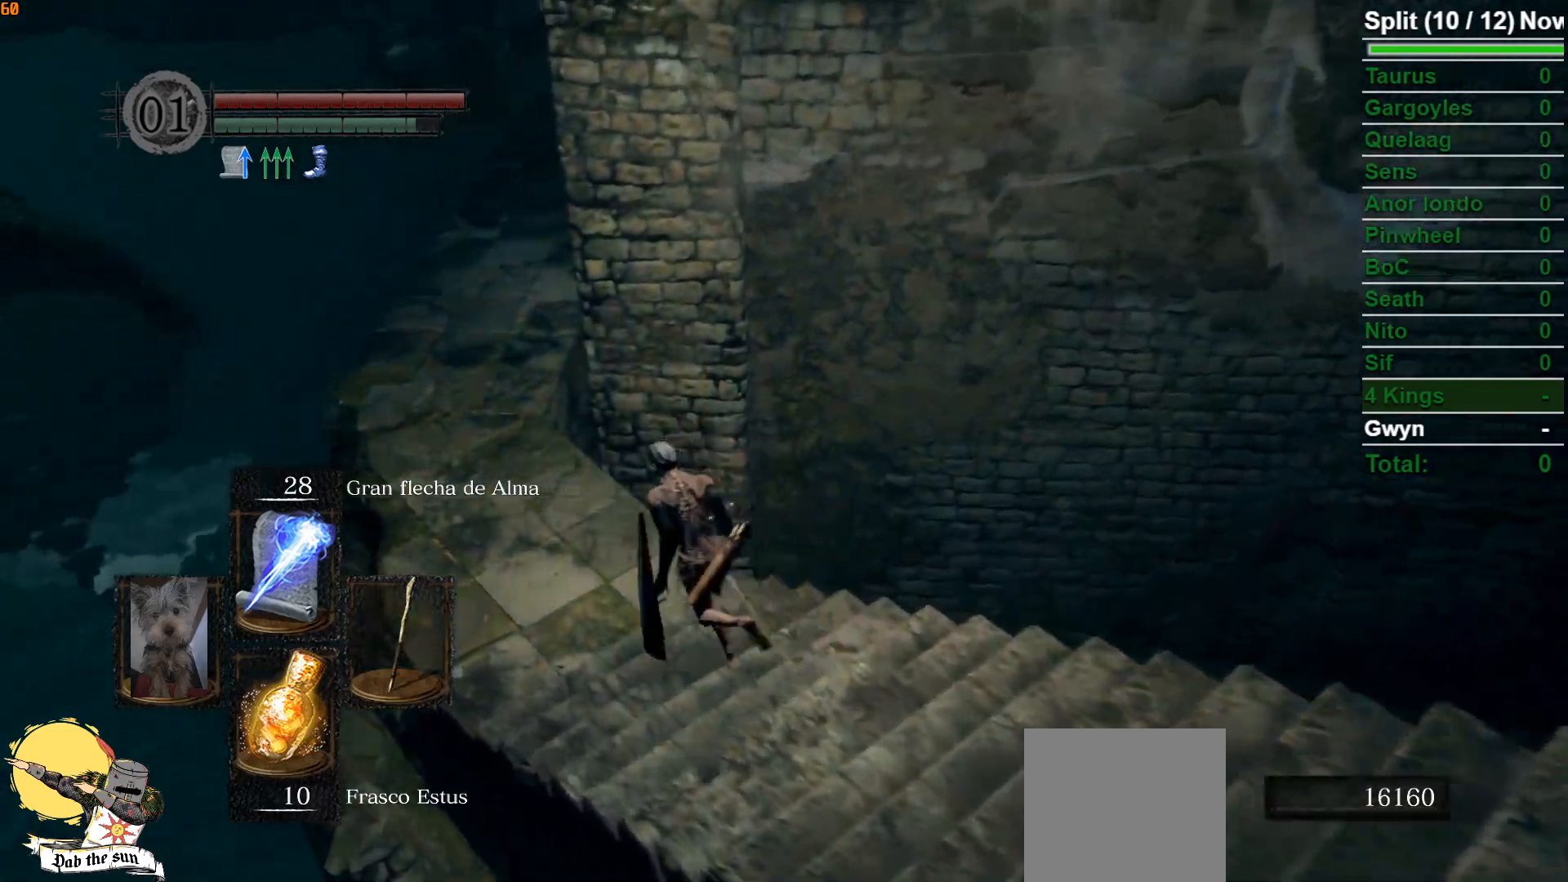
{"buttons": ["B"], "left_stick": "up-left", "right_stick": "center", "events": [[33, "right_stick", "right"], [183, "right_stick", "center"], [350, "right_stick", "right"], [450, "right_stick", "center"]]}
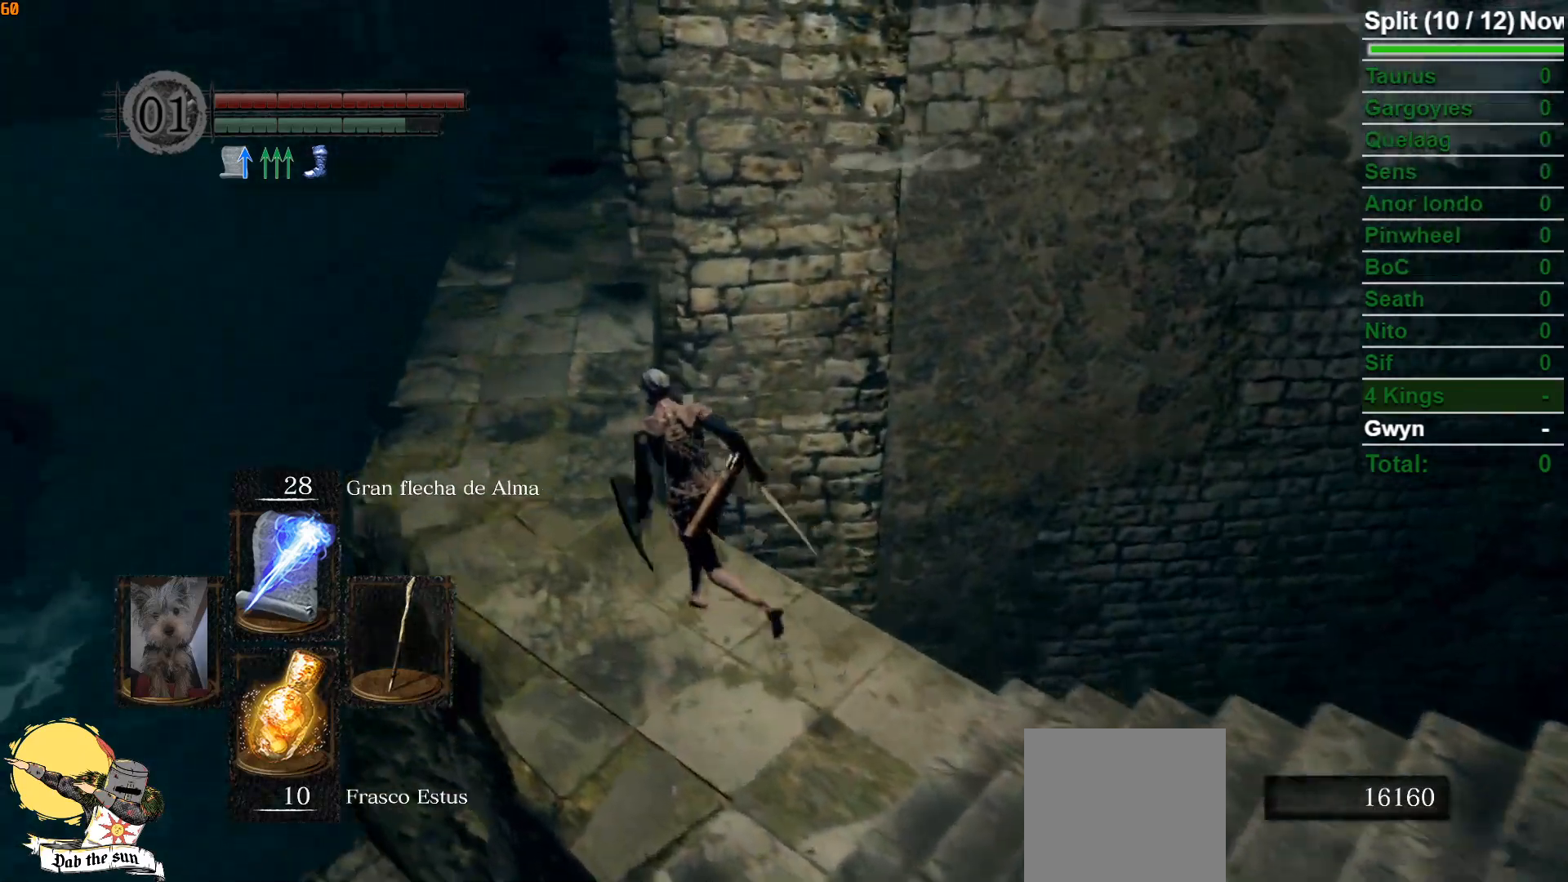
{"buttons": ["B"], "left_stick": "up-left", "right_stick": "right", "events": [[150, "right_stick", "right"], [267, "right_stick", "center"], [400, "right_stick", "right"]]}
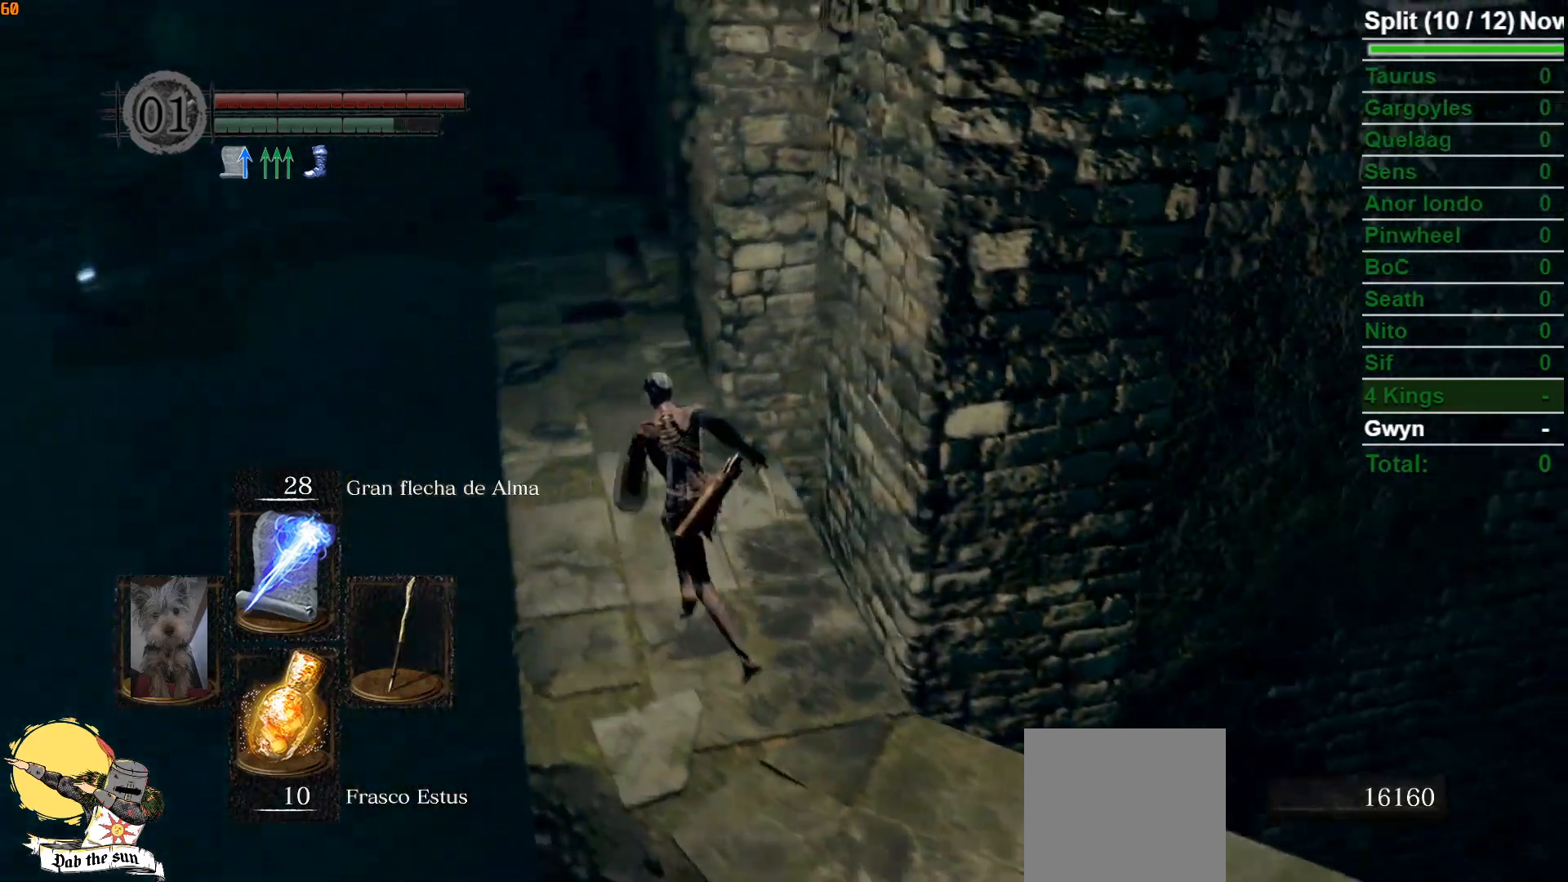
{"buttons": ["B"], "left_stick": "up", "right_stick": "down-right", "events": [[50, "right_stick", "center"], [200, "right_stick", "down-right"], [350, "right_stick", "center"], [433, "left_stick", "up"], [467, "right_stick", "down-right"]]}
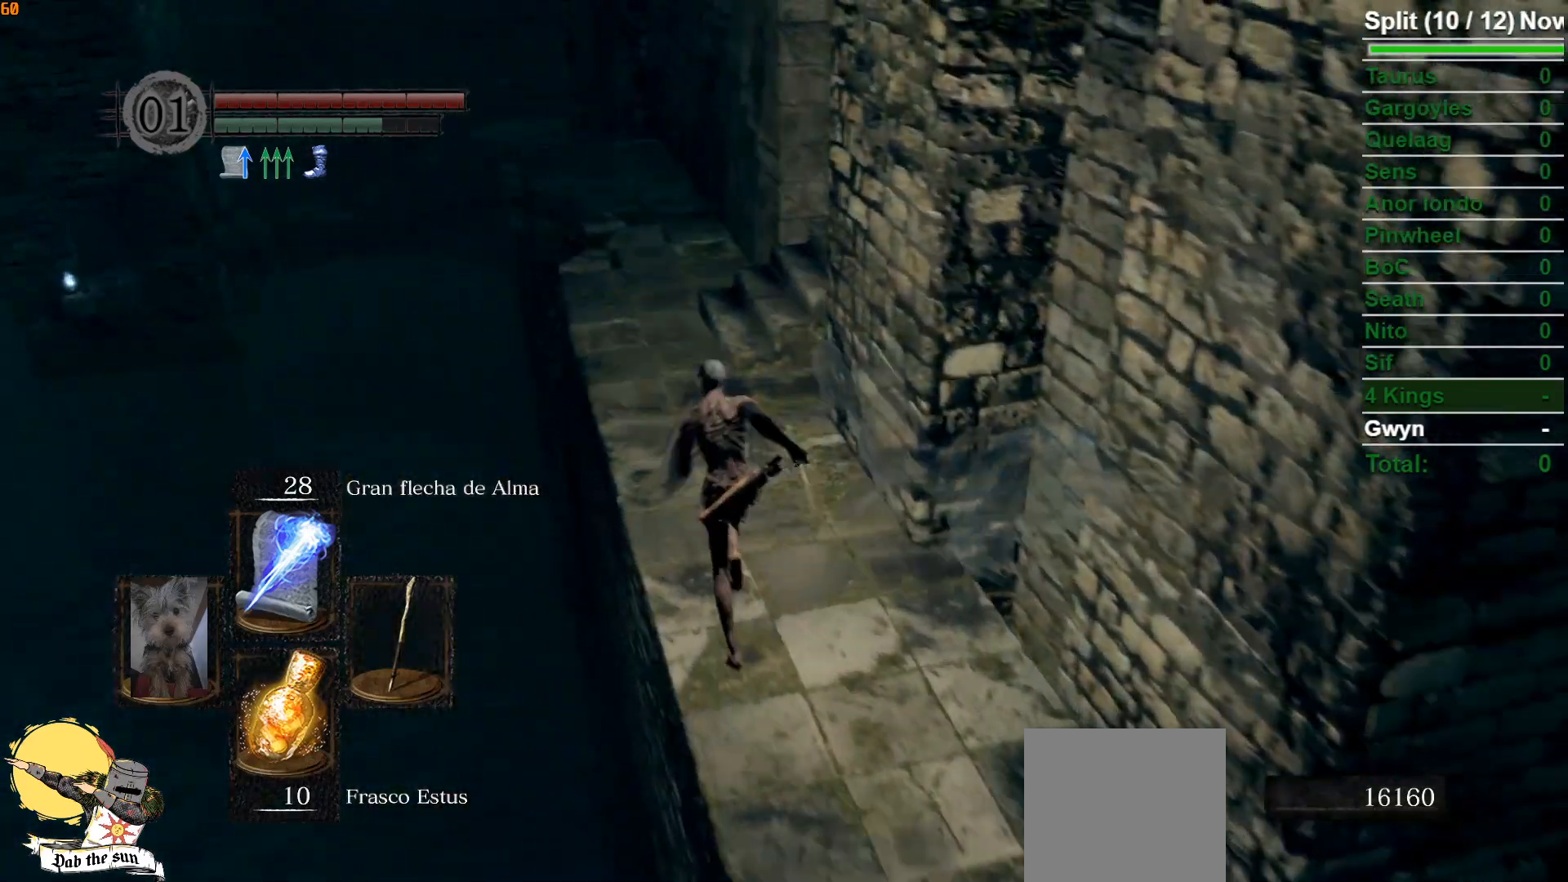
{"buttons": ["B"], "left_stick": "up", "right_stick": "center", "events": [[50, "right_stick", "center"], [283, "right_stick", "down"], [483, "right_stick", "center"]]}
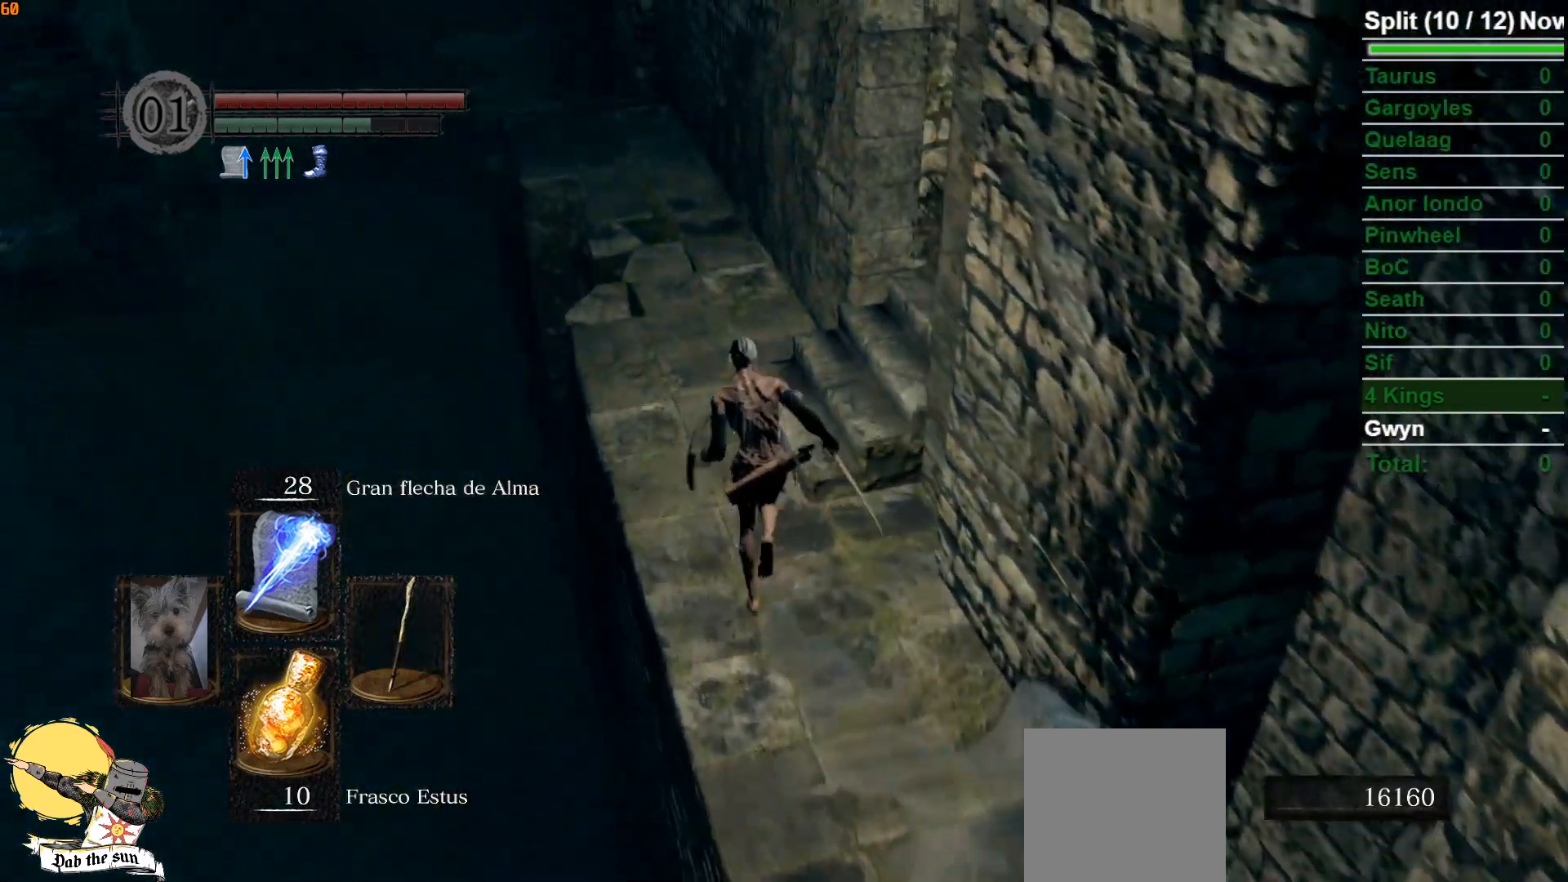
{"buttons": ["B"], "left_stick": "up", "right_stick": "center", "events": [[150, "right_stick", "down"], [217, "right_stick", "down-right"], [350, "right_stick", "center"]]}
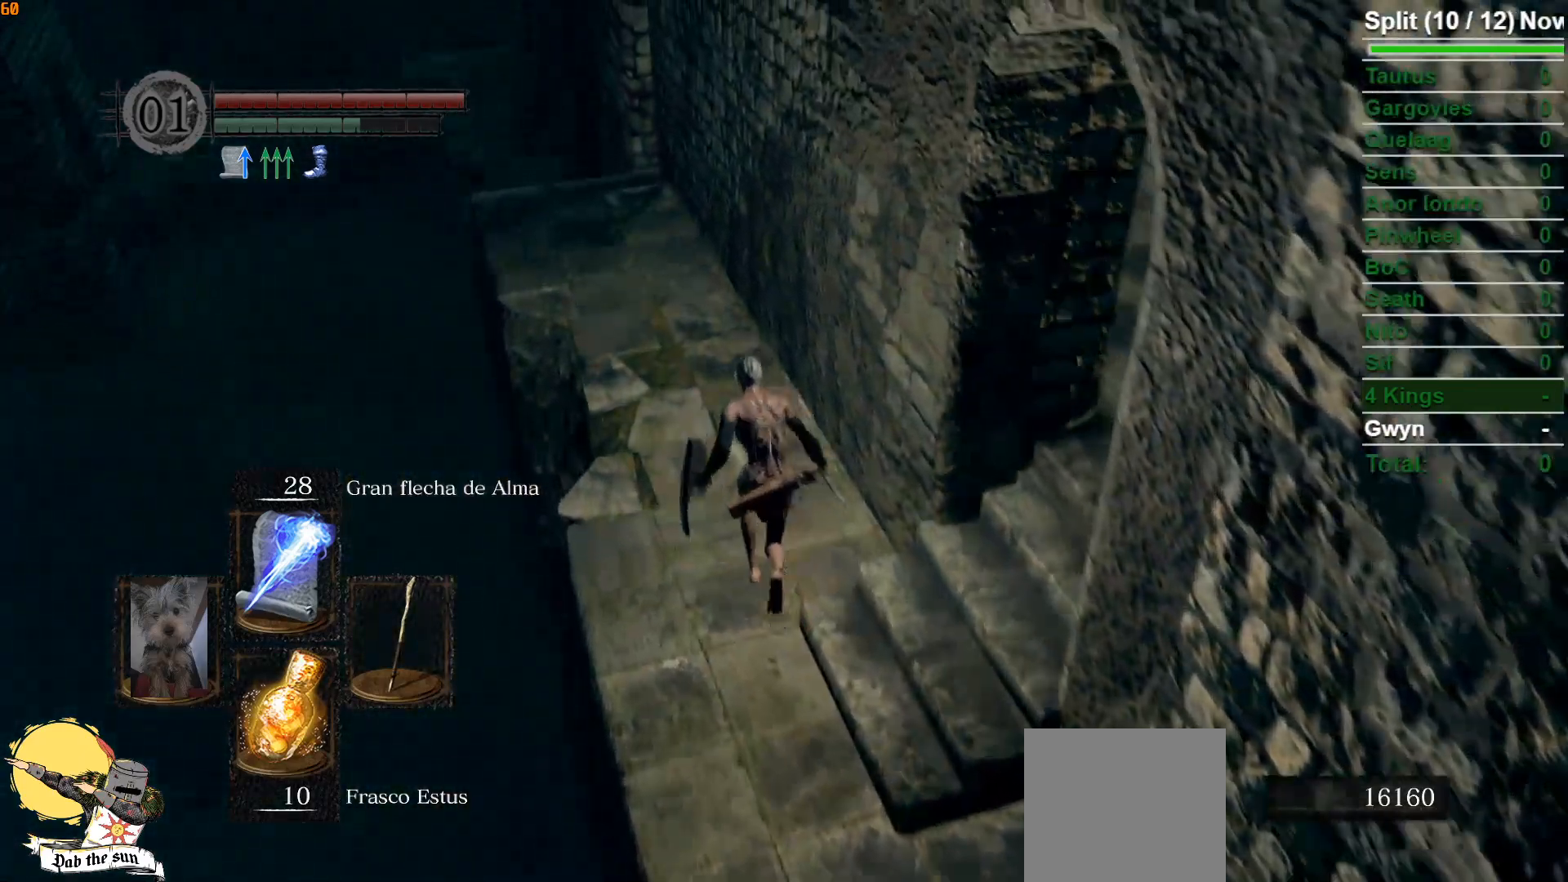
{"buttons": ["B"], "left_stick": "up", "right_stick": "down", "events": [[33, "right_stick", "down"], [233, "right_stick", "center"], [250, "B", "up"], [467, "B", "down"], [500, "right_stick", "down"]]}
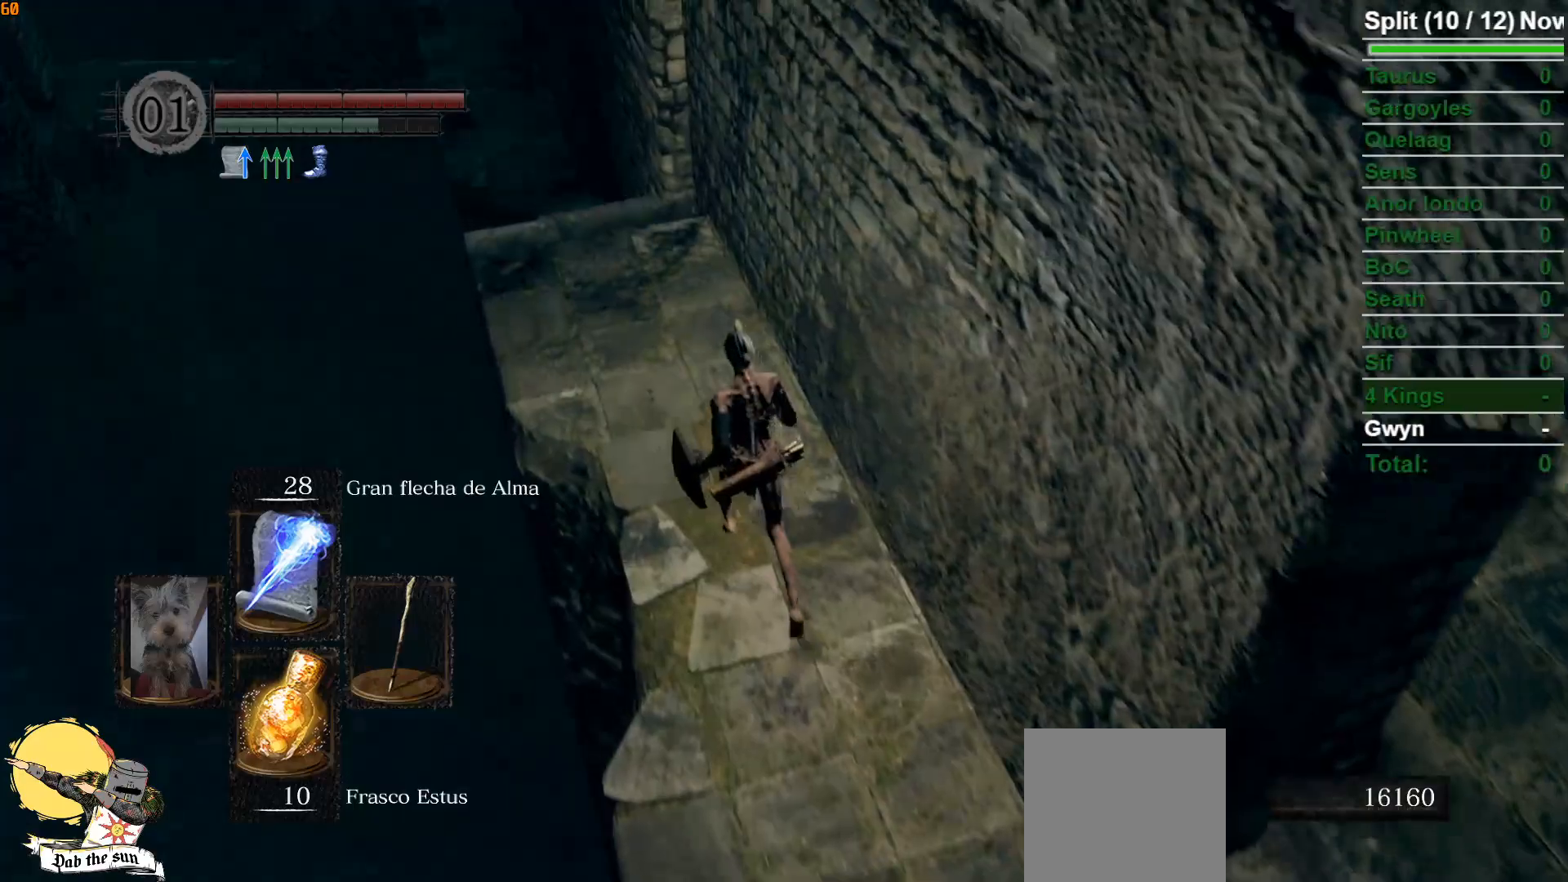
{"buttons": ["B"], "left_stick": "up", "right_stick": "down", "events": [[183, "right_stick", "center"], [350, "right_stick", "down"]]}
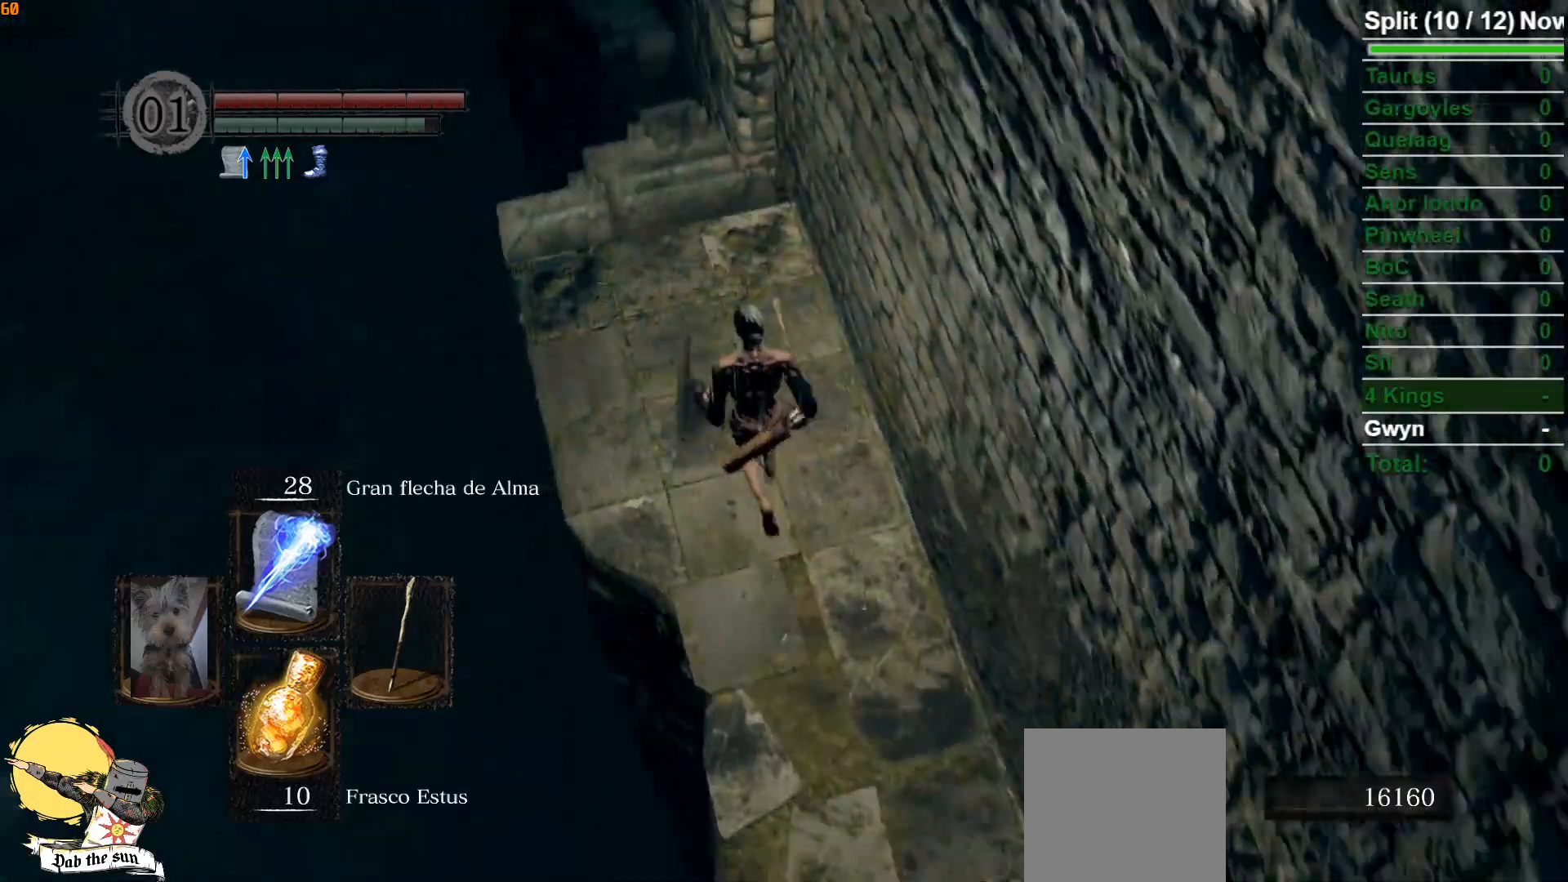
{"buttons": ["B"], "left_stick": "up", "right_stick": "center", "events": [[33, "right_stick", "center"]]}
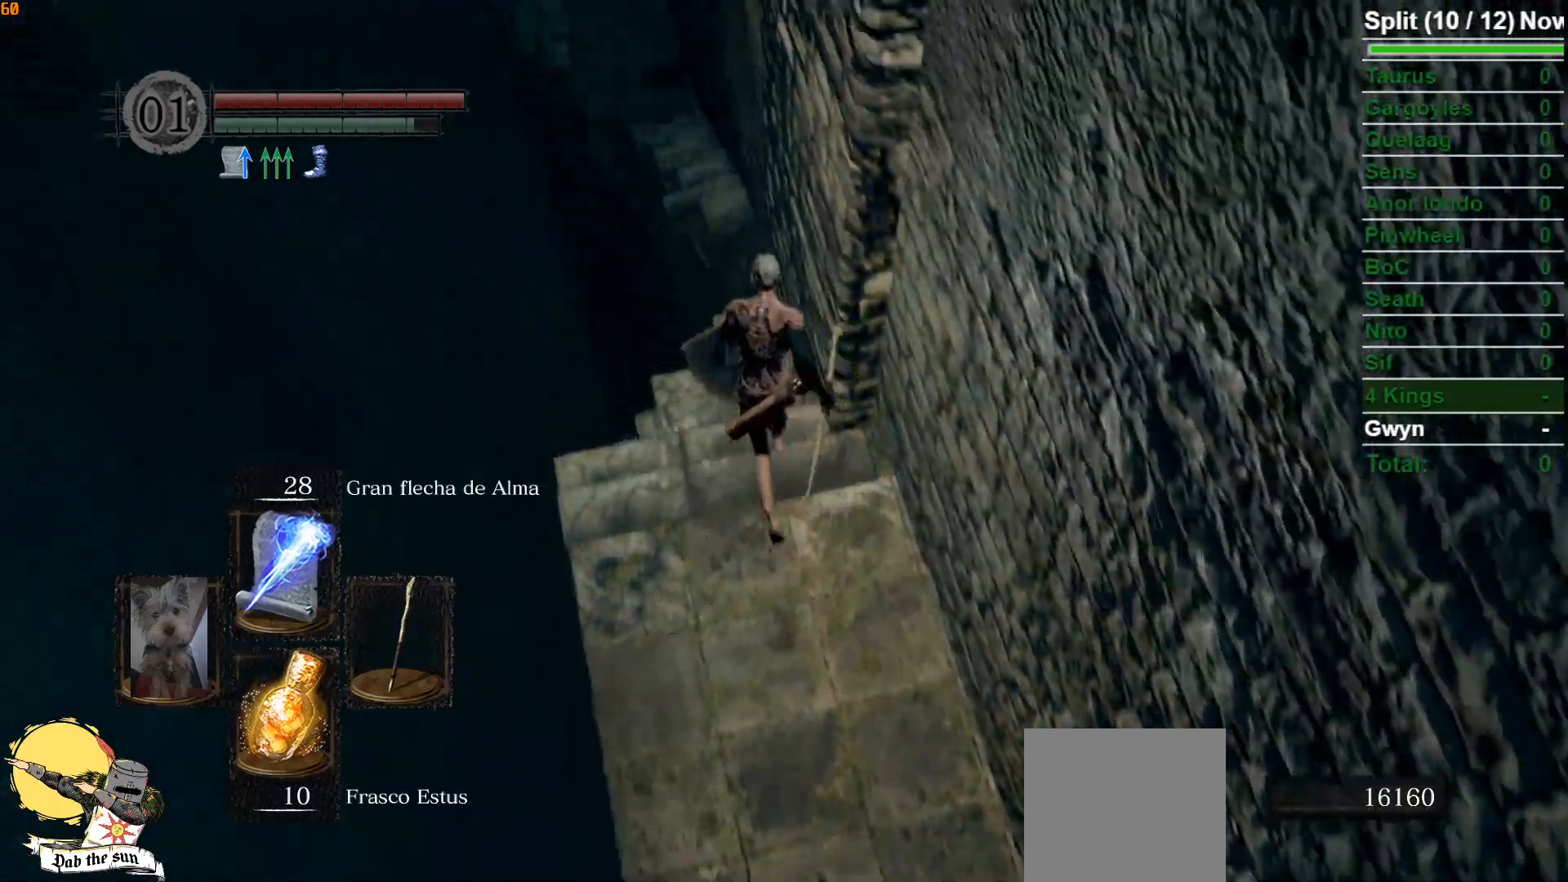
{"buttons": ["B"], "left_stick": "up", "right_stick": "center", "events": [[267, "L3", "down"], [467, "L3", "up"]]}
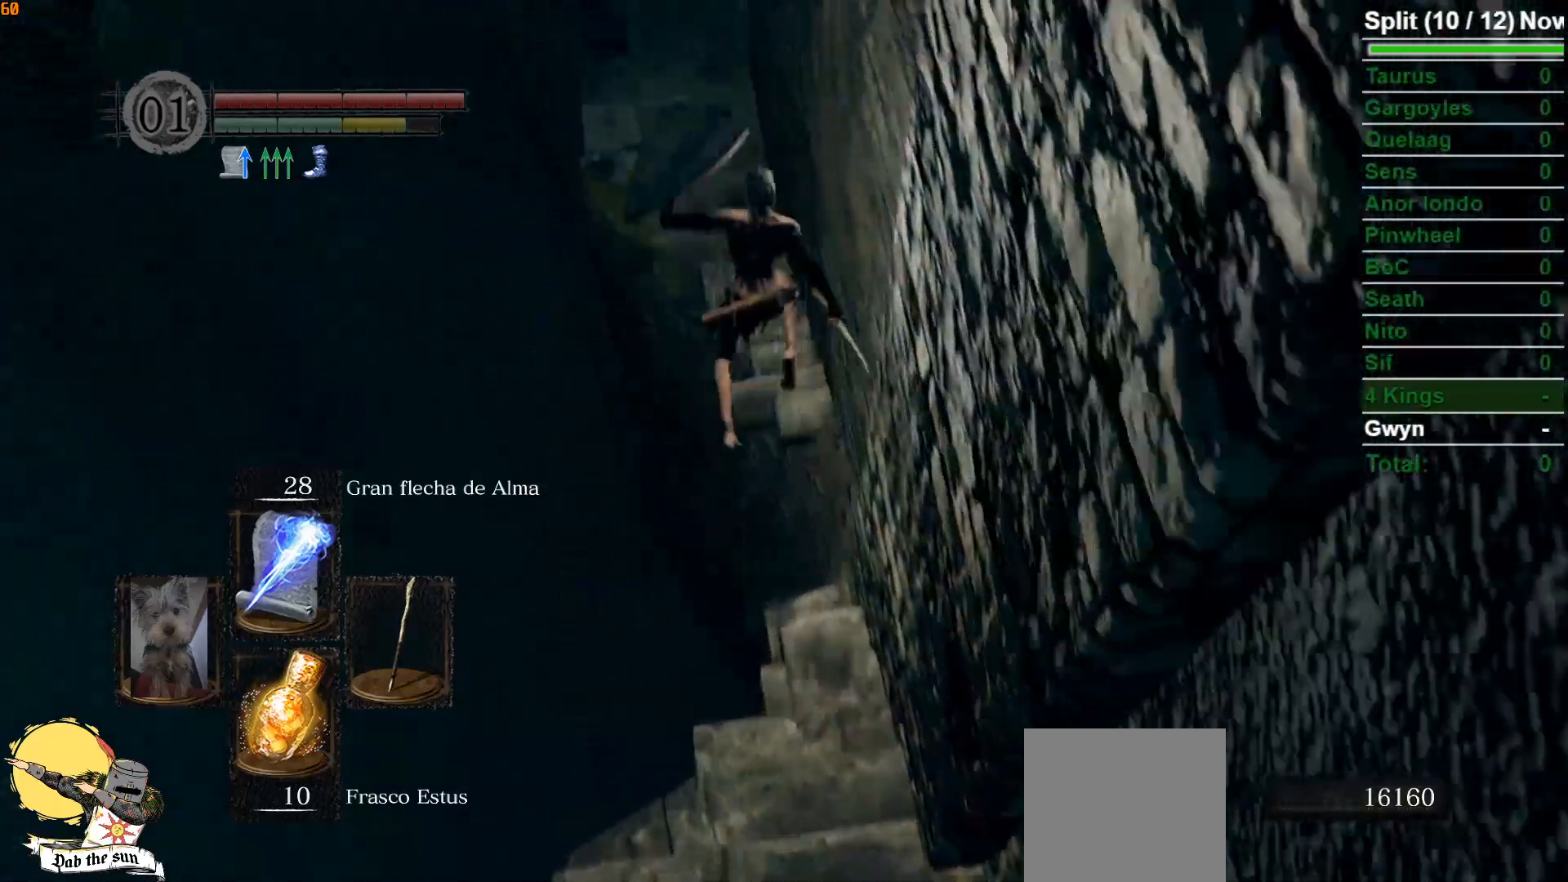
{"buttons": ["B"], "left_stick": "up", "right_stick": "center", "events": []}